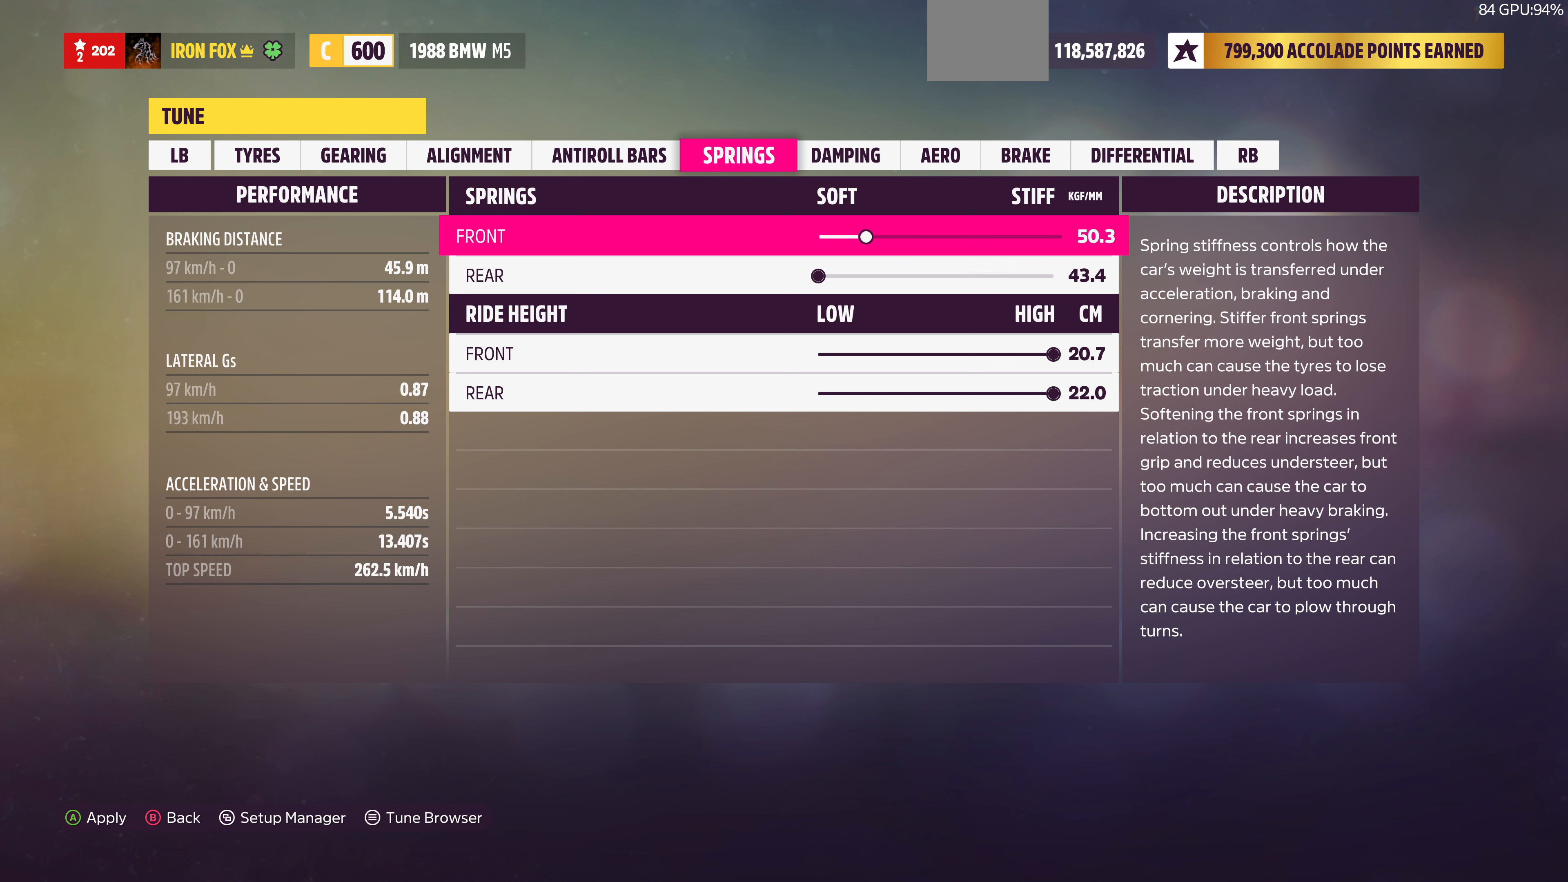
Gameplay with a controller (PlayStation layout); each line is a JSON object with the inputs held at the frame after it. "events" lists button and stick changes between this image and that frame as [ms after this image, input, new state], when the widget could be followed in between.
{"buttons": ["DPAD_RIGHT"], "left_stick": "center", "right_stick": "center", "events": []}
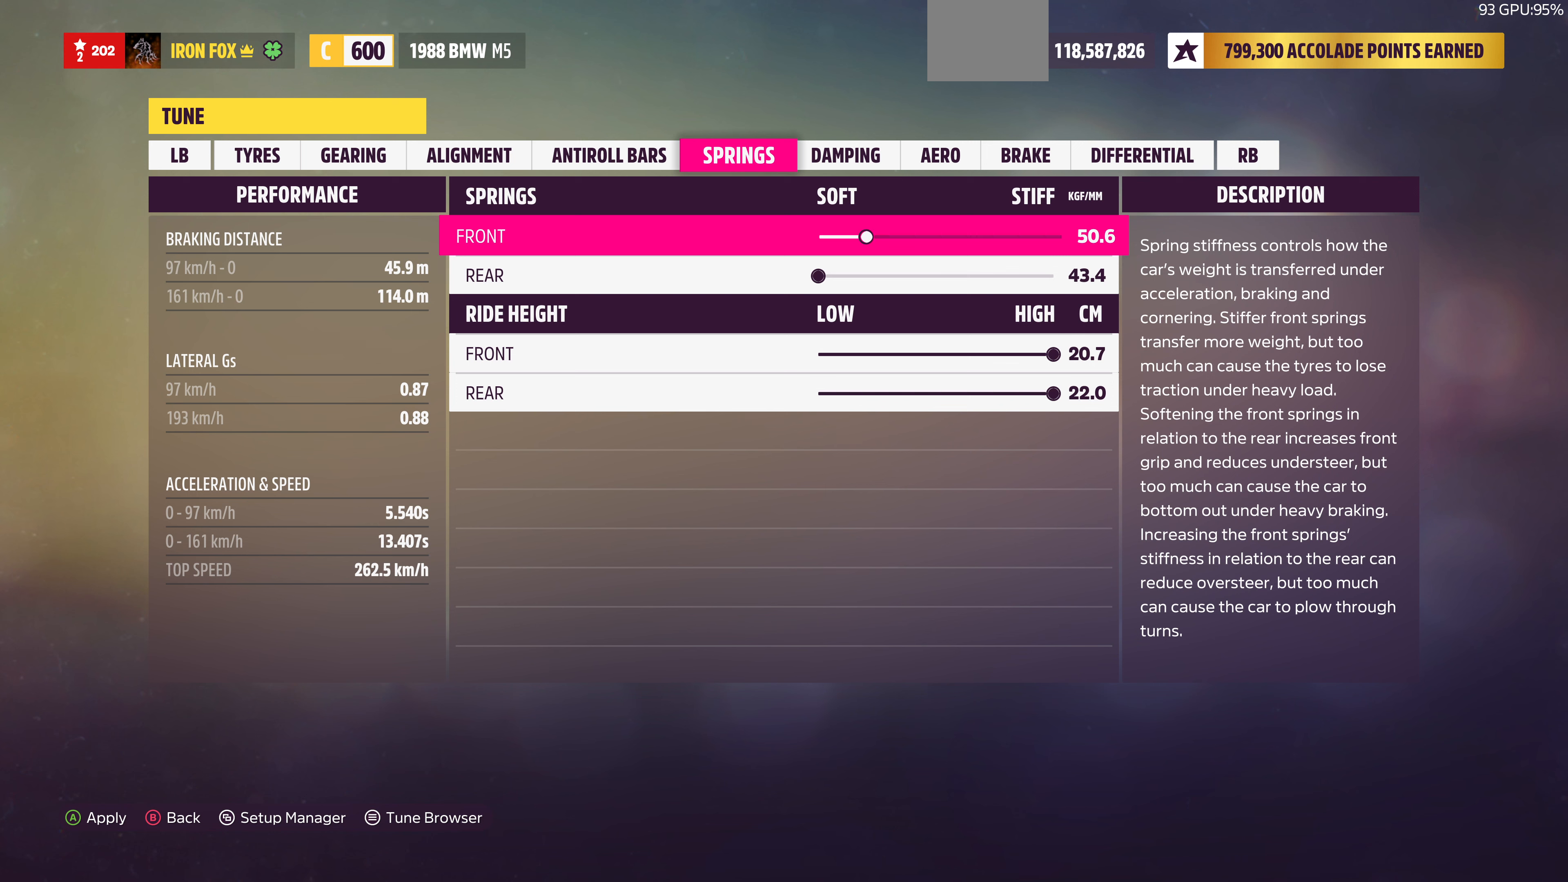
{"buttons": [], "left_stick": "center", "right_stick": "center", "events": [[233, "DPAD_RIGHT", "up"]]}
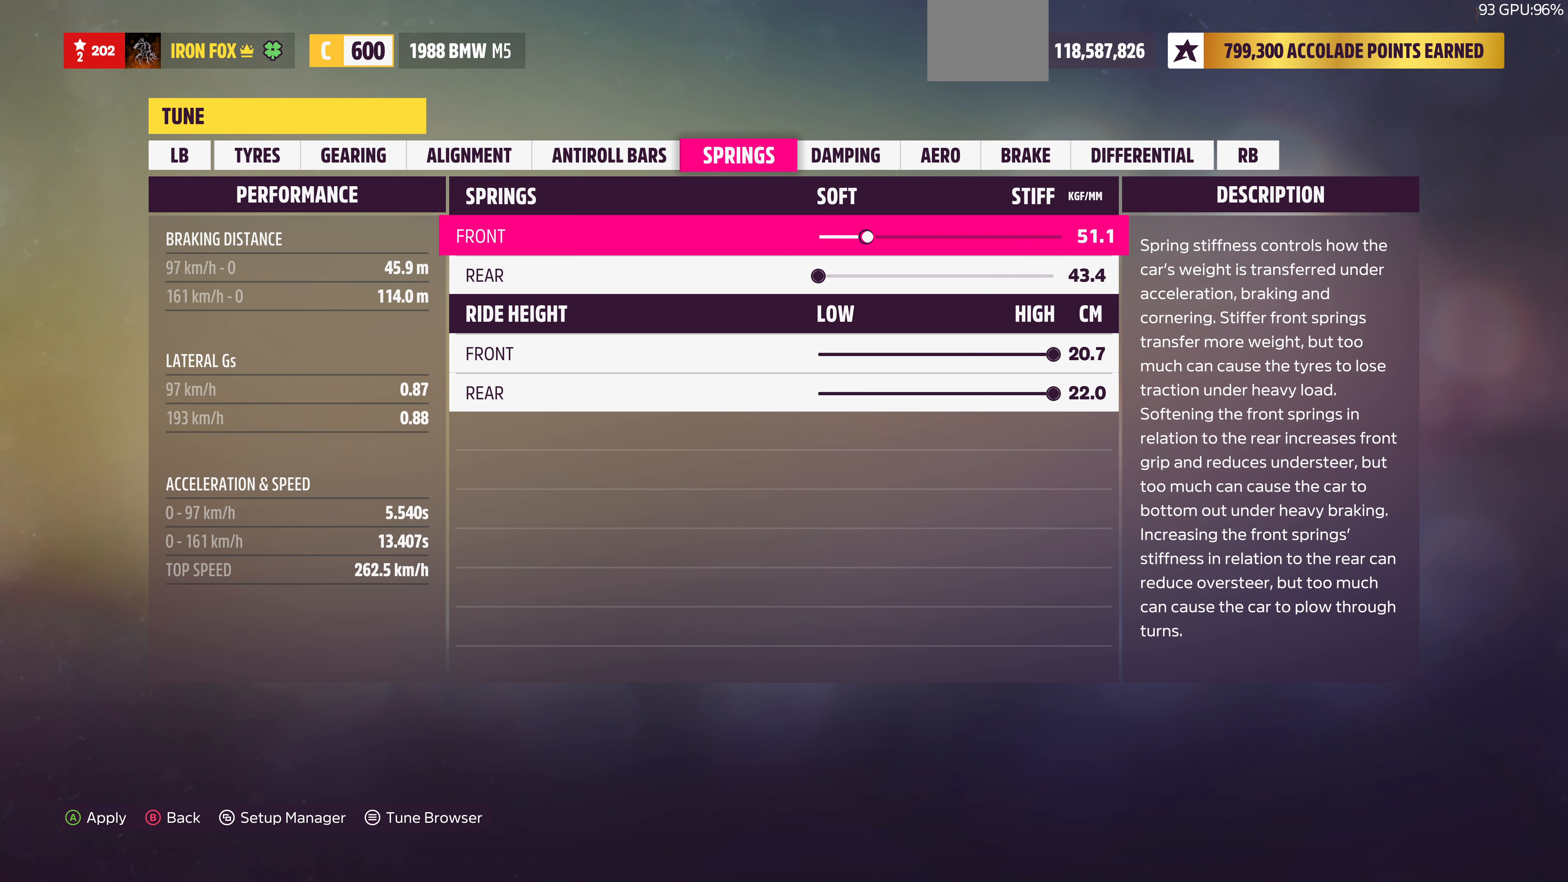
{"buttons": ["DPAD_DOWN"], "left_stick": "center", "right_stick": "center", "events": [[33, "DPAD_DOWN", "down"], [100, "DPAD_DOWN", "up"], [267, "DPAD_DOWN", "down"], [367, "DPAD_DOWN", "up"], [500, "DPAD_DOWN", "down"]]}
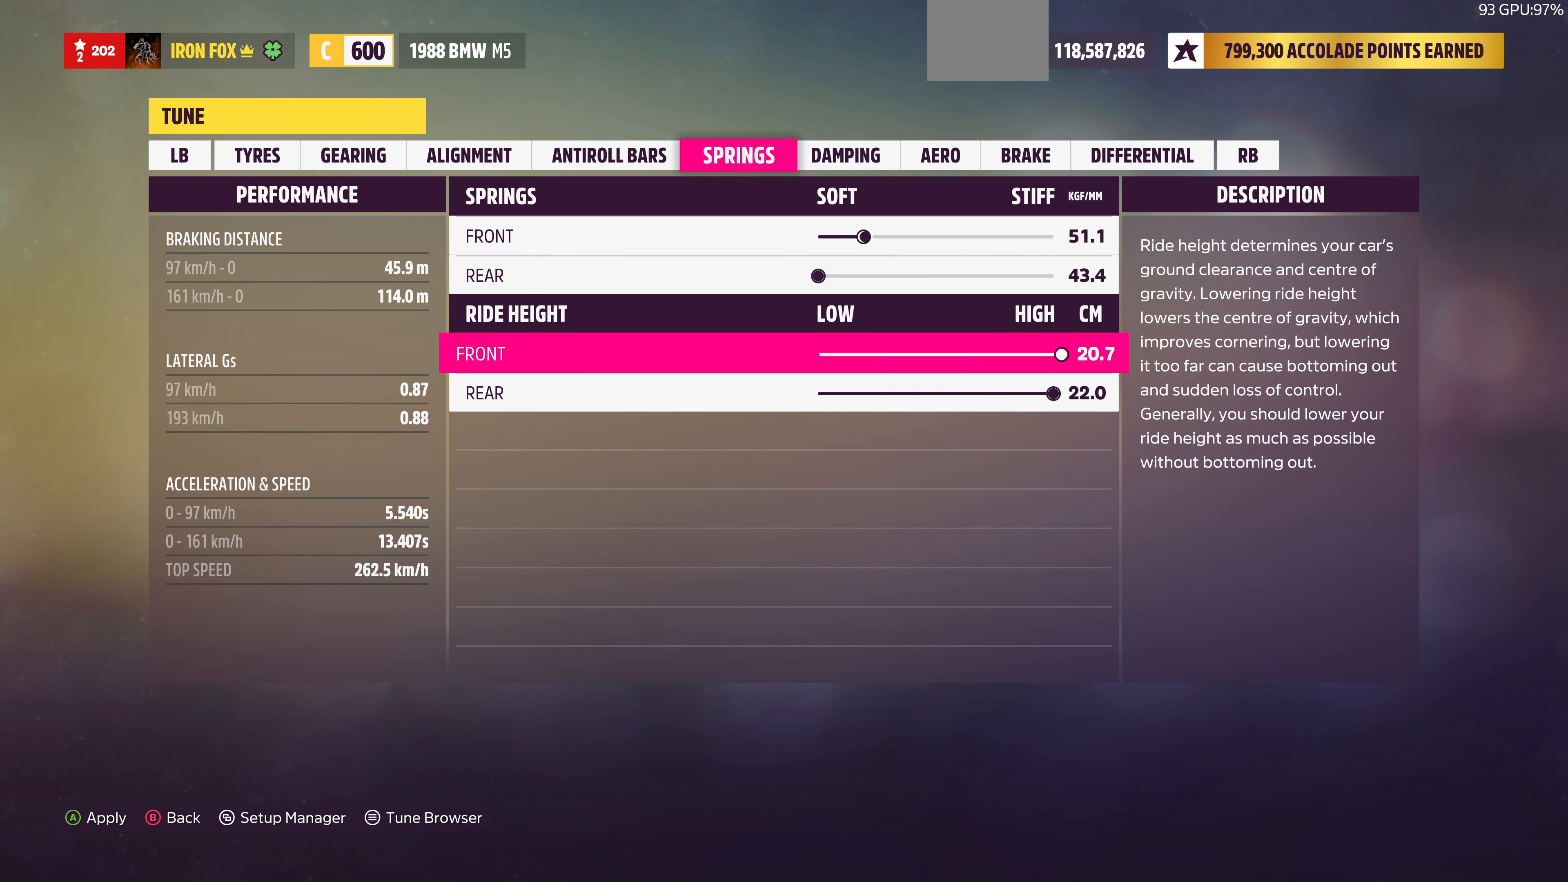
{"buttons": ["DPAD_LEFT"], "left_stick": "center", "right_stick": "center", "events": [[33, "DPAD_DOWN", "up"], [167, "DPAD_LEFT", "down"]]}
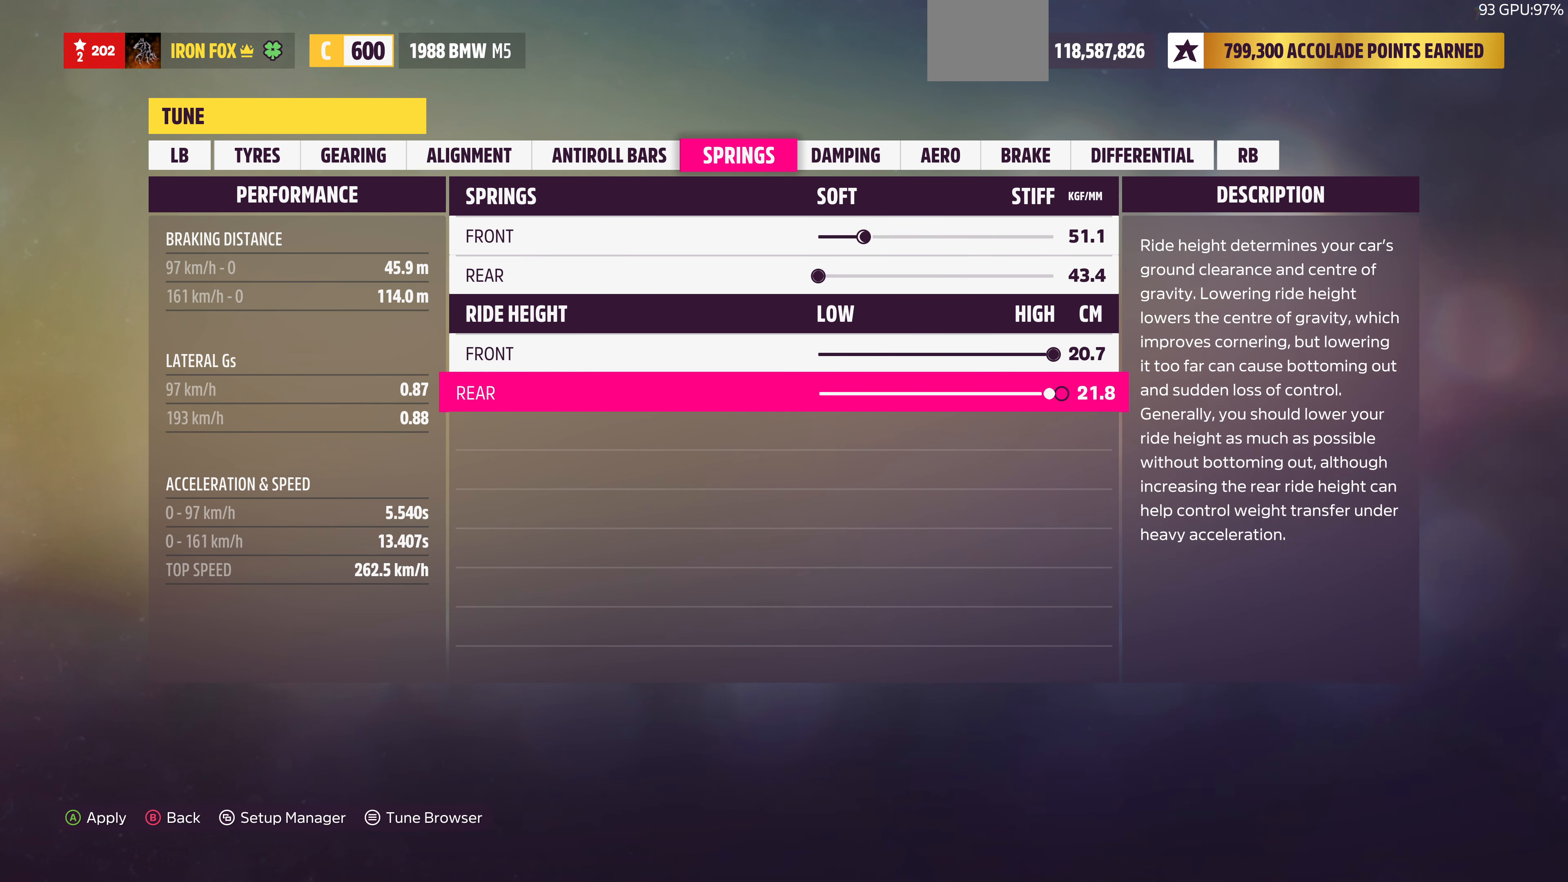
{"buttons": [], "left_stick": "center", "right_stick": "center", "events": [[500, "DPAD_LEFT", "up"]]}
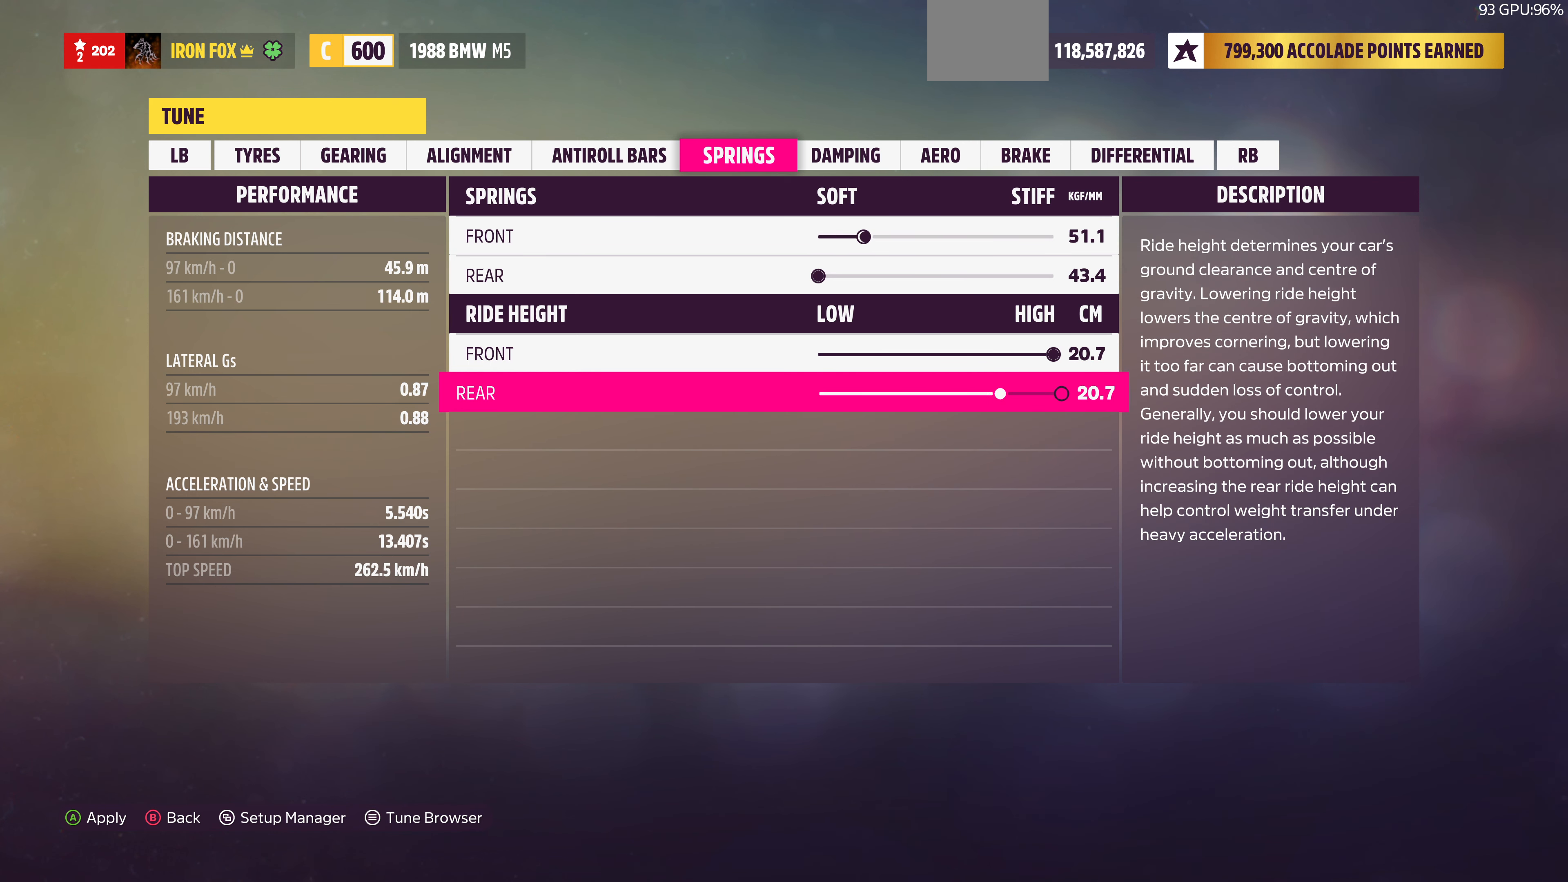
{"buttons": [], "left_stick": "center", "right_stick": "center", "events": [[233, "DPAD_LEFT", "down"], [367, "DPAD_LEFT", "up"]]}
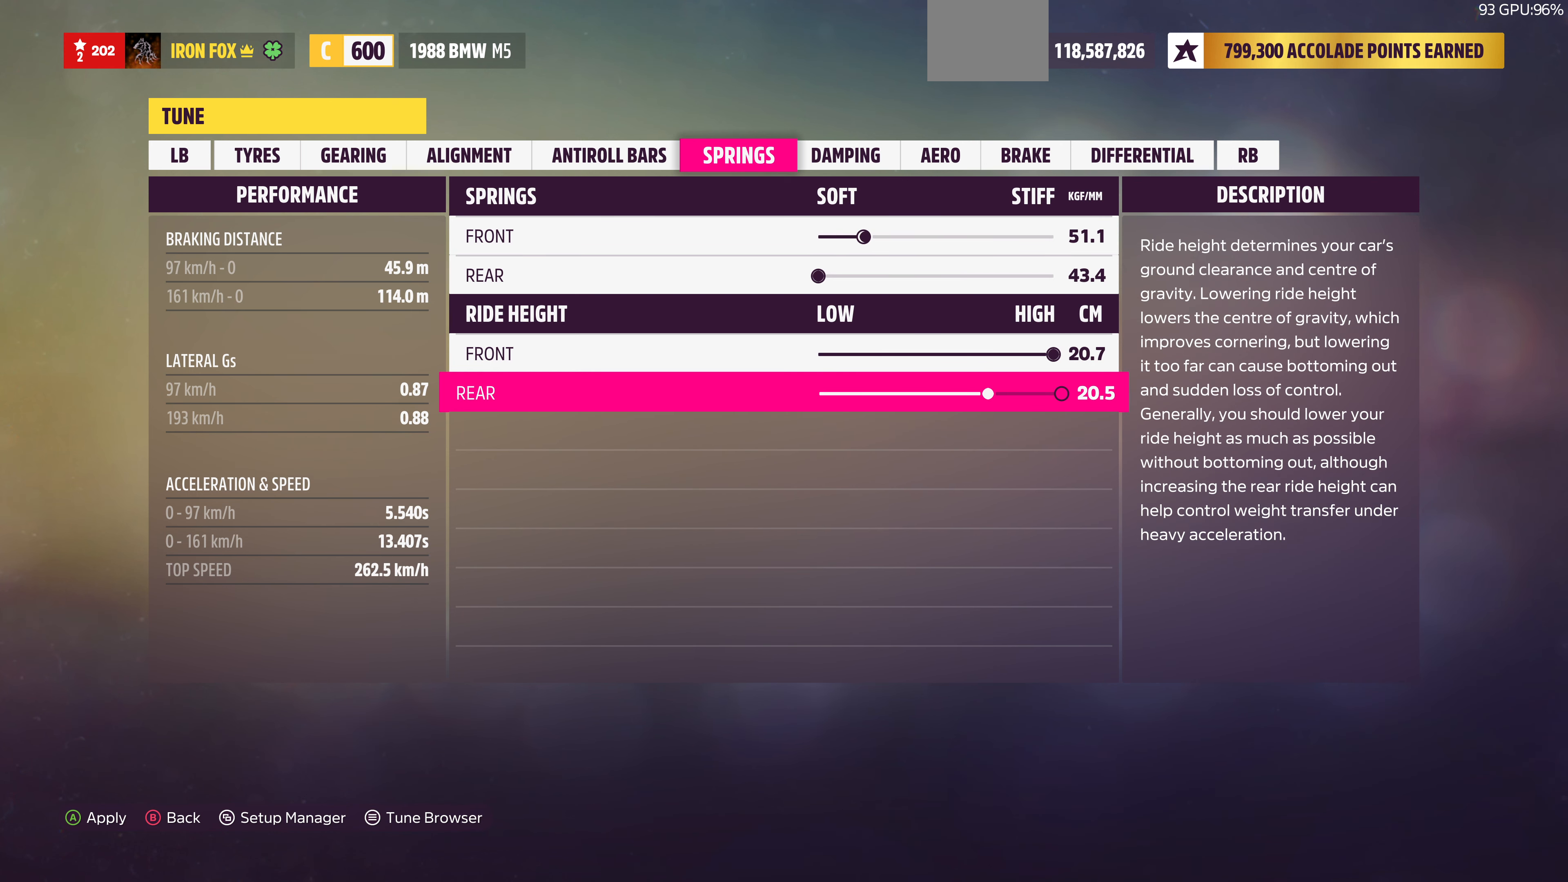
{"buttons": ["DPAD_UP"], "left_stick": "center", "right_stick": "center", "events": [[167, "DPAD_RIGHT", "down"], [233, "DPAD_RIGHT", "up"], [467, "DPAD_UP", "down"]]}
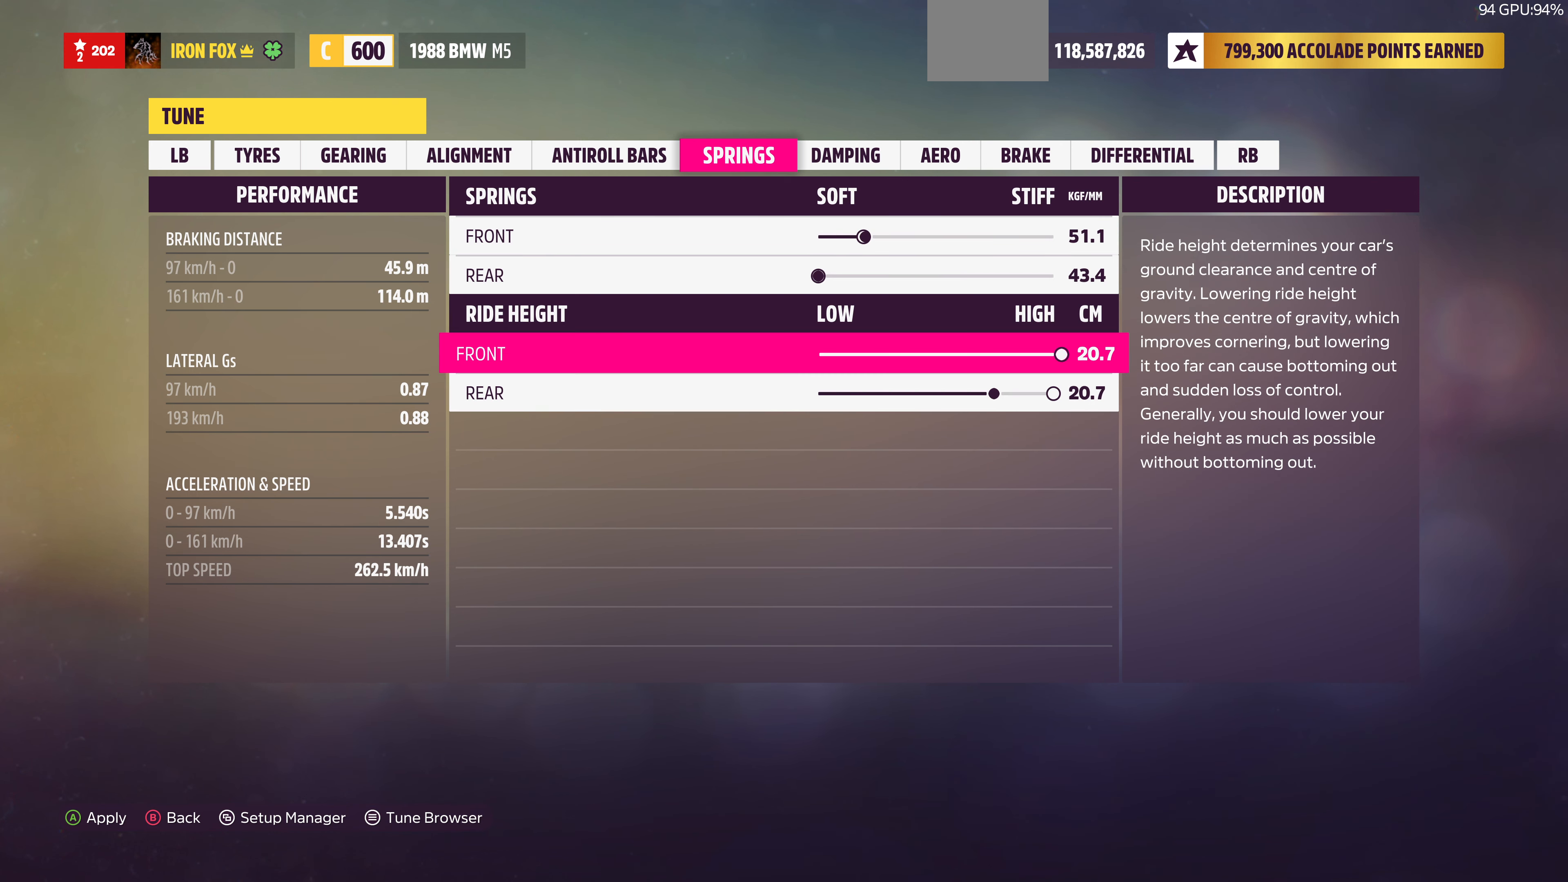
{"buttons": ["DPAD_UP"], "left_stick": "center", "right_stick": "center", "events": []}
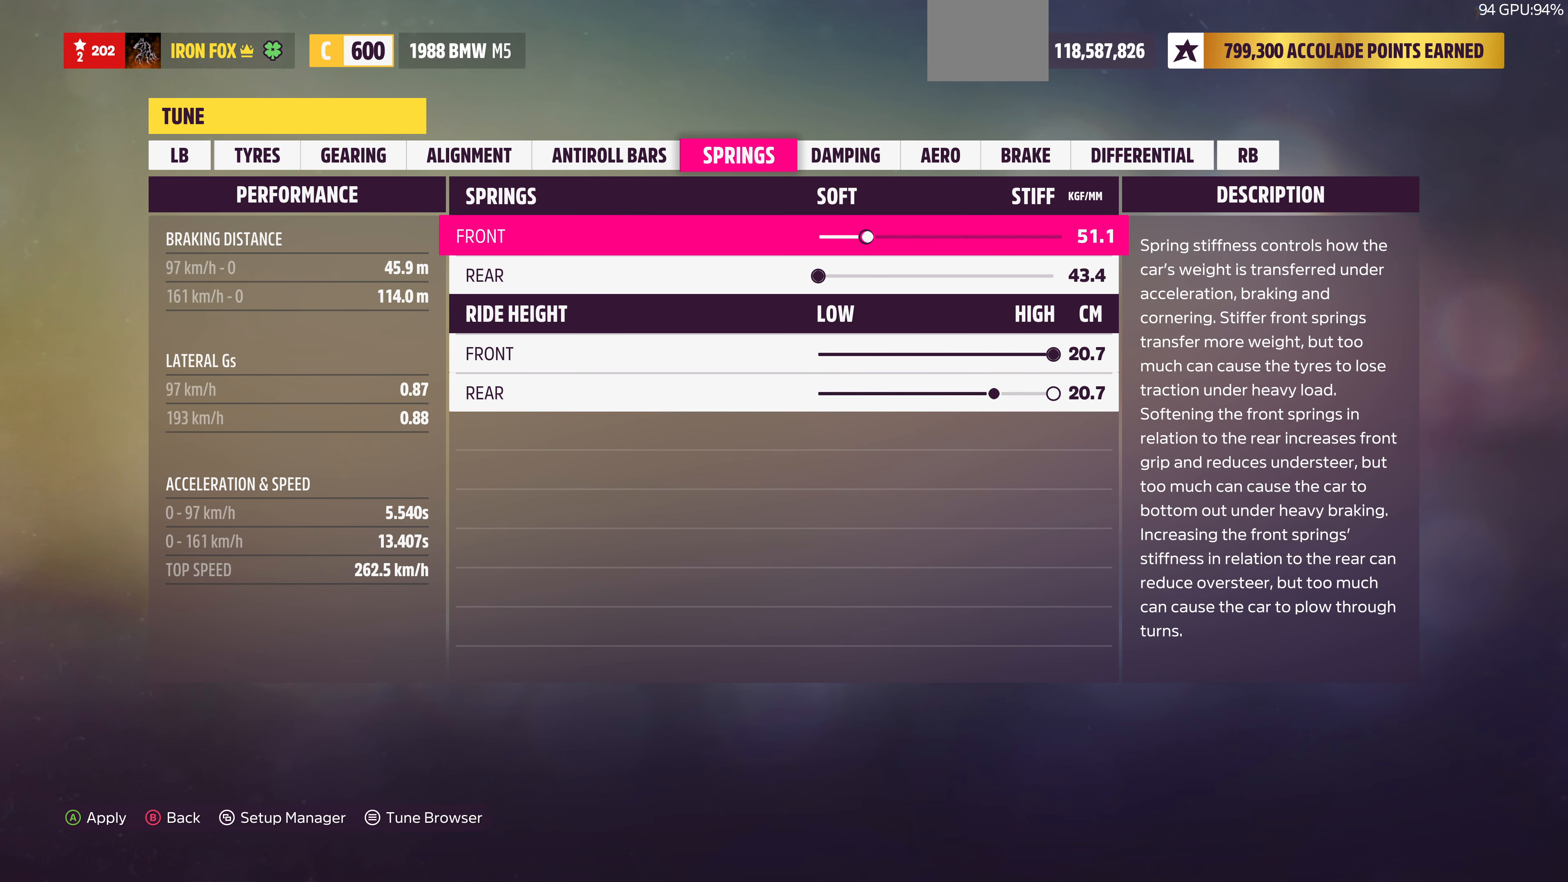
{"buttons": ["DPAD_RIGHT"], "left_stick": "center", "right_stick": "center", "events": [[67, "DPAD_UP", "up"], [167, "DPAD_RIGHT", "down"]]}
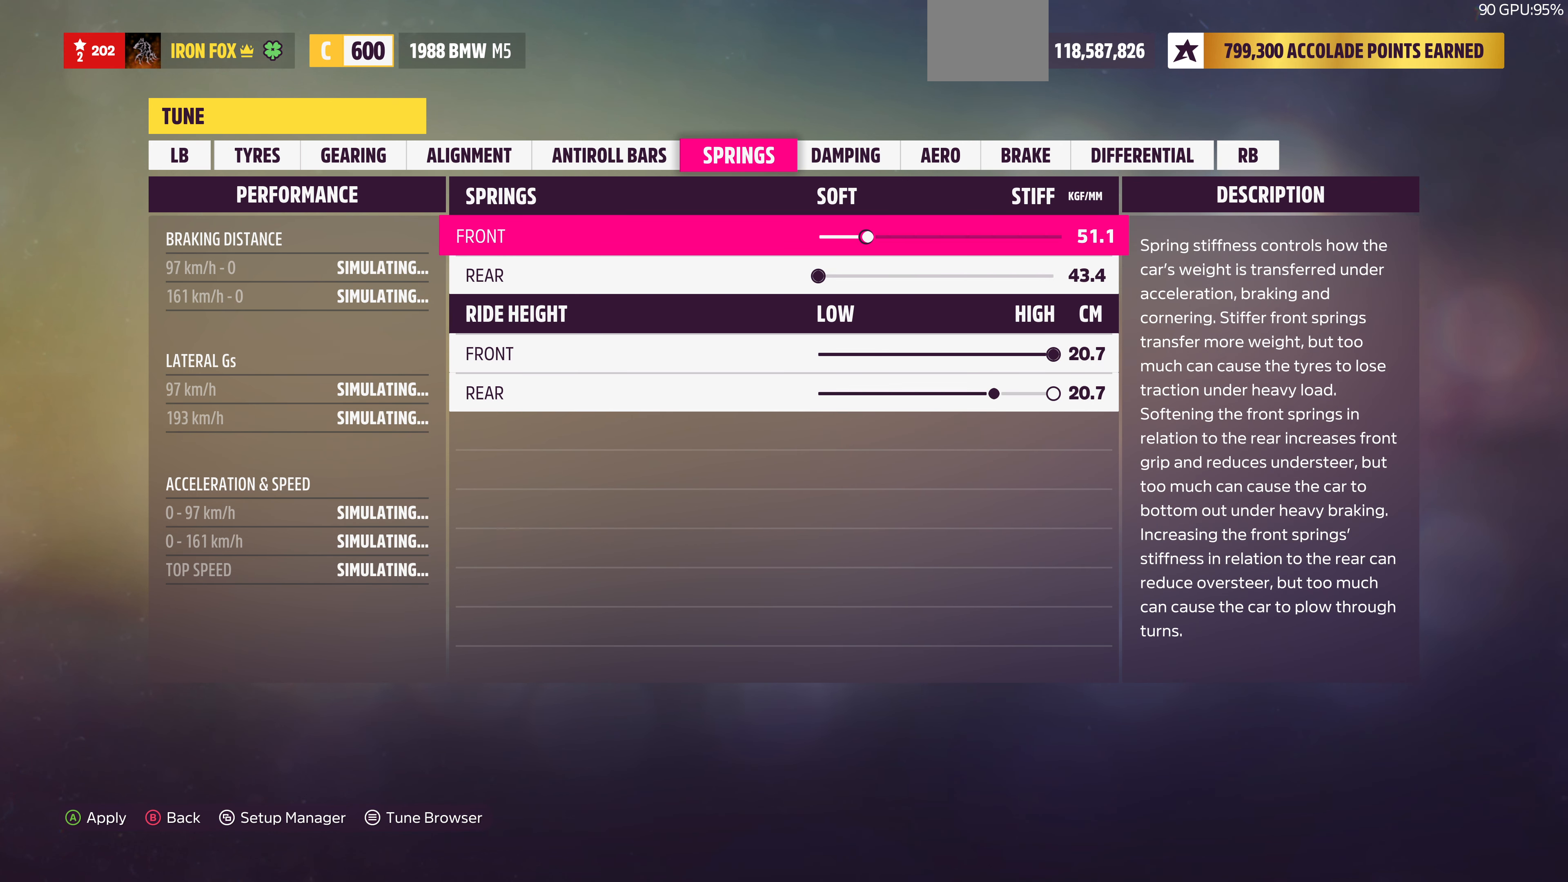
{"buttons": ["DPAD_RIGHT"], "left_stick": "center", "right_stick": "center", "events": []}
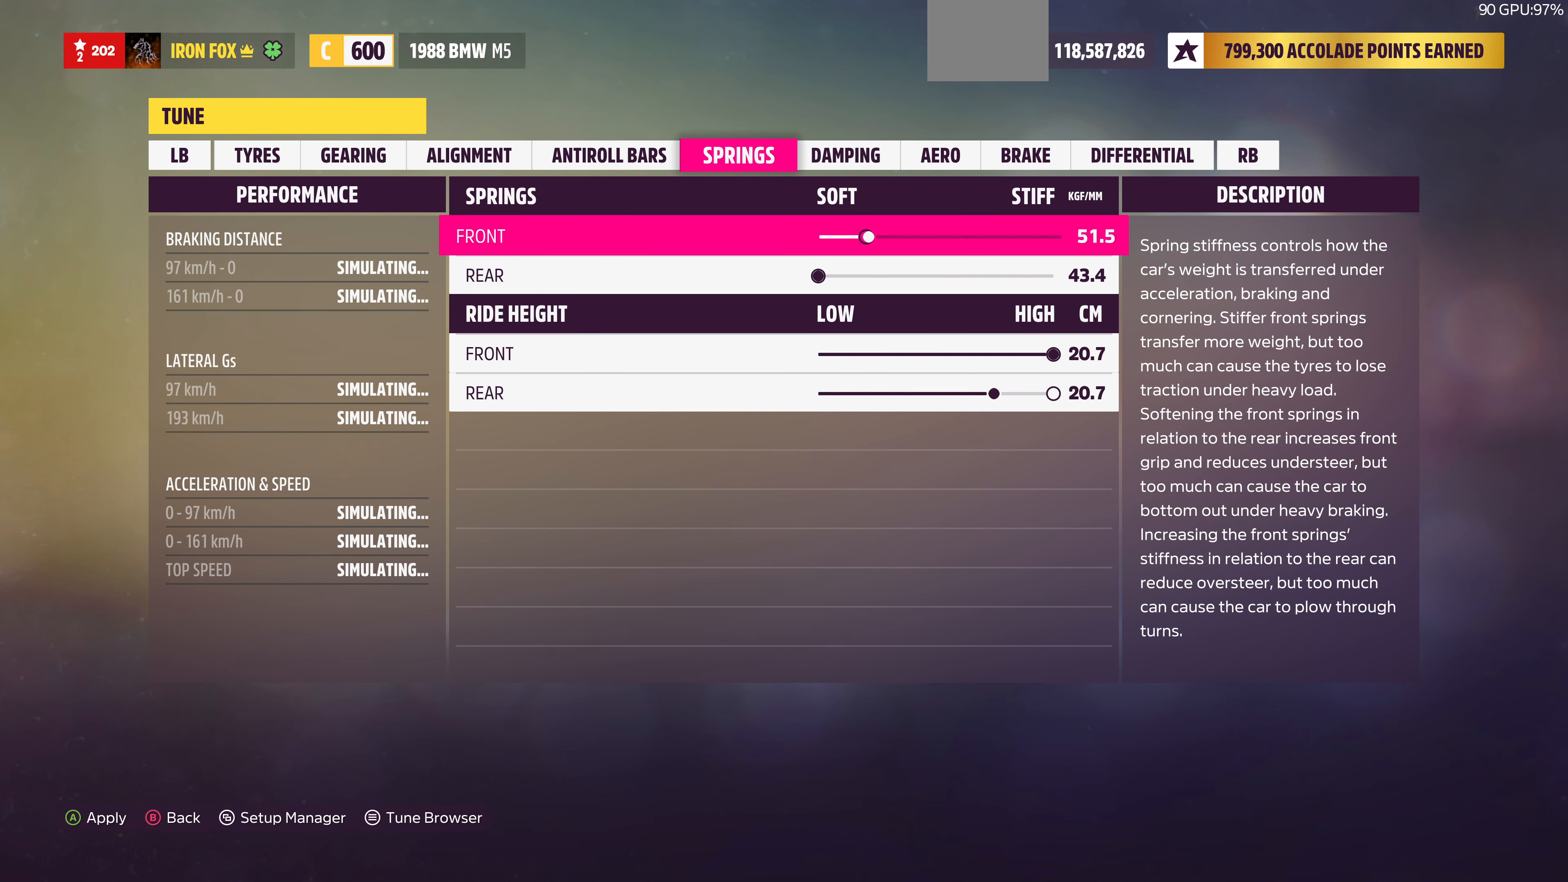
{"buttons": ["DPAD_RIGHT"], "left_stick": "center", "right_stick": "center", "events": []}
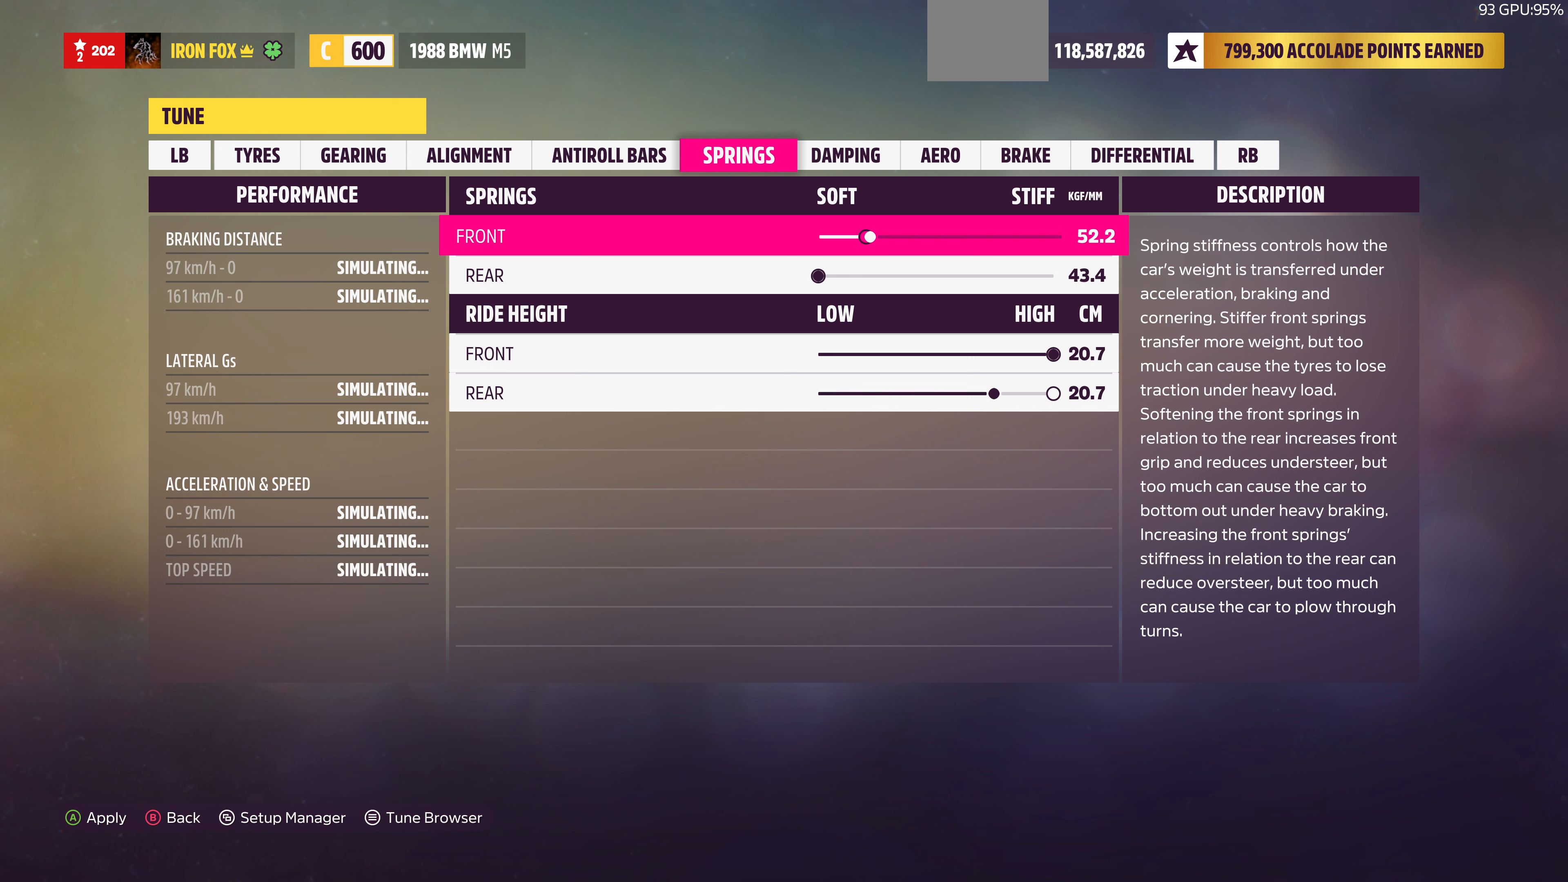
{"buttons": ["DPAD_RIGHT"], "left_stick": "center", "right_stick": "center", "events": []}
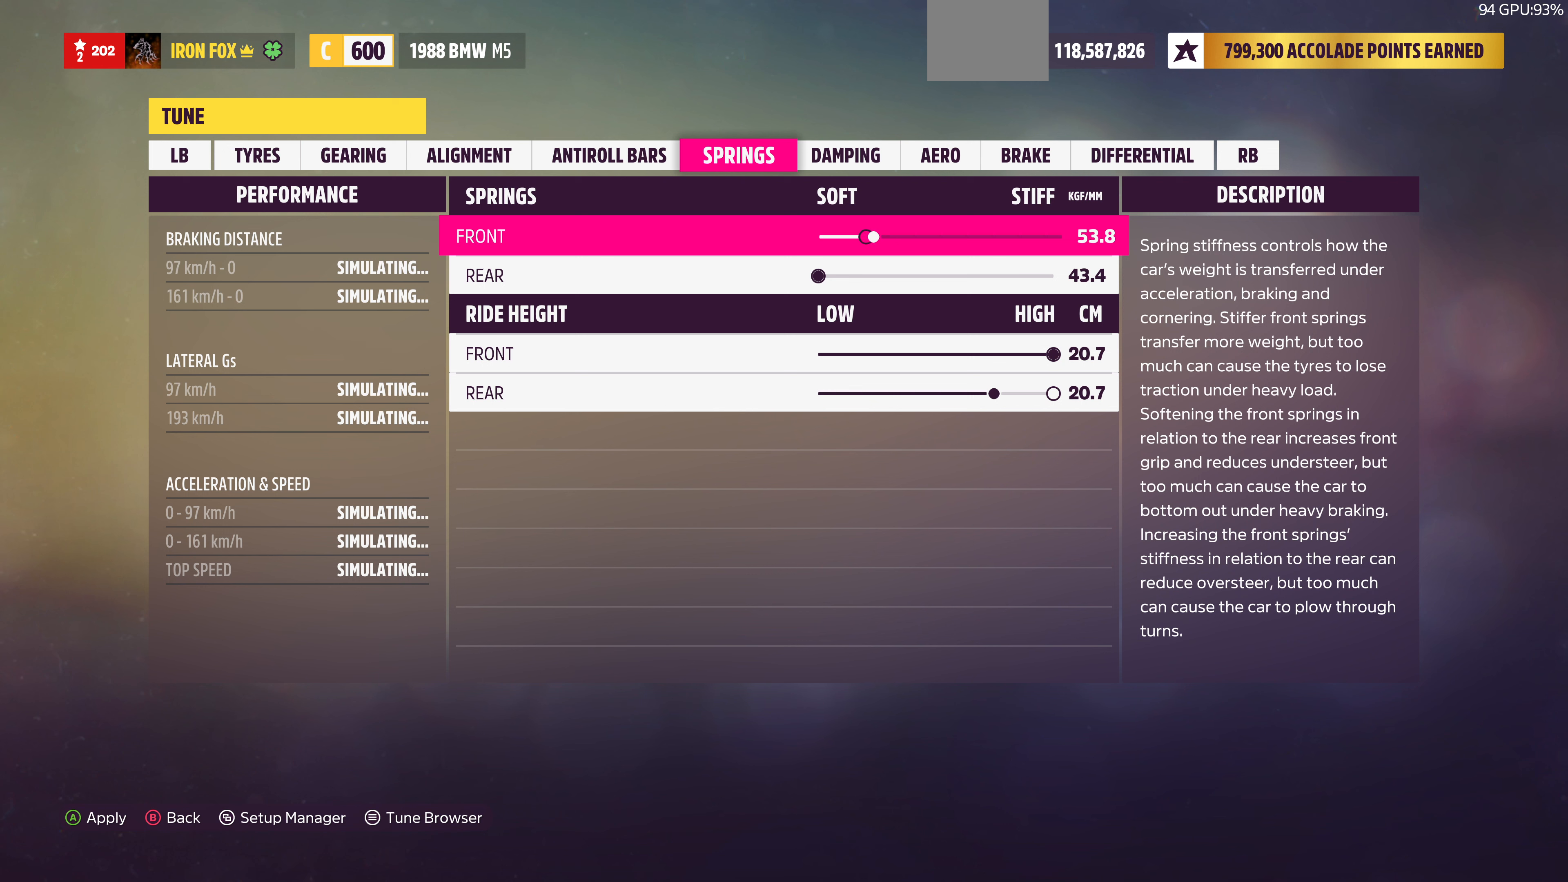
{"buttons": ["DPAD_RIGHT"], "left_stick": "center", "right_stick": "center", "events": []}
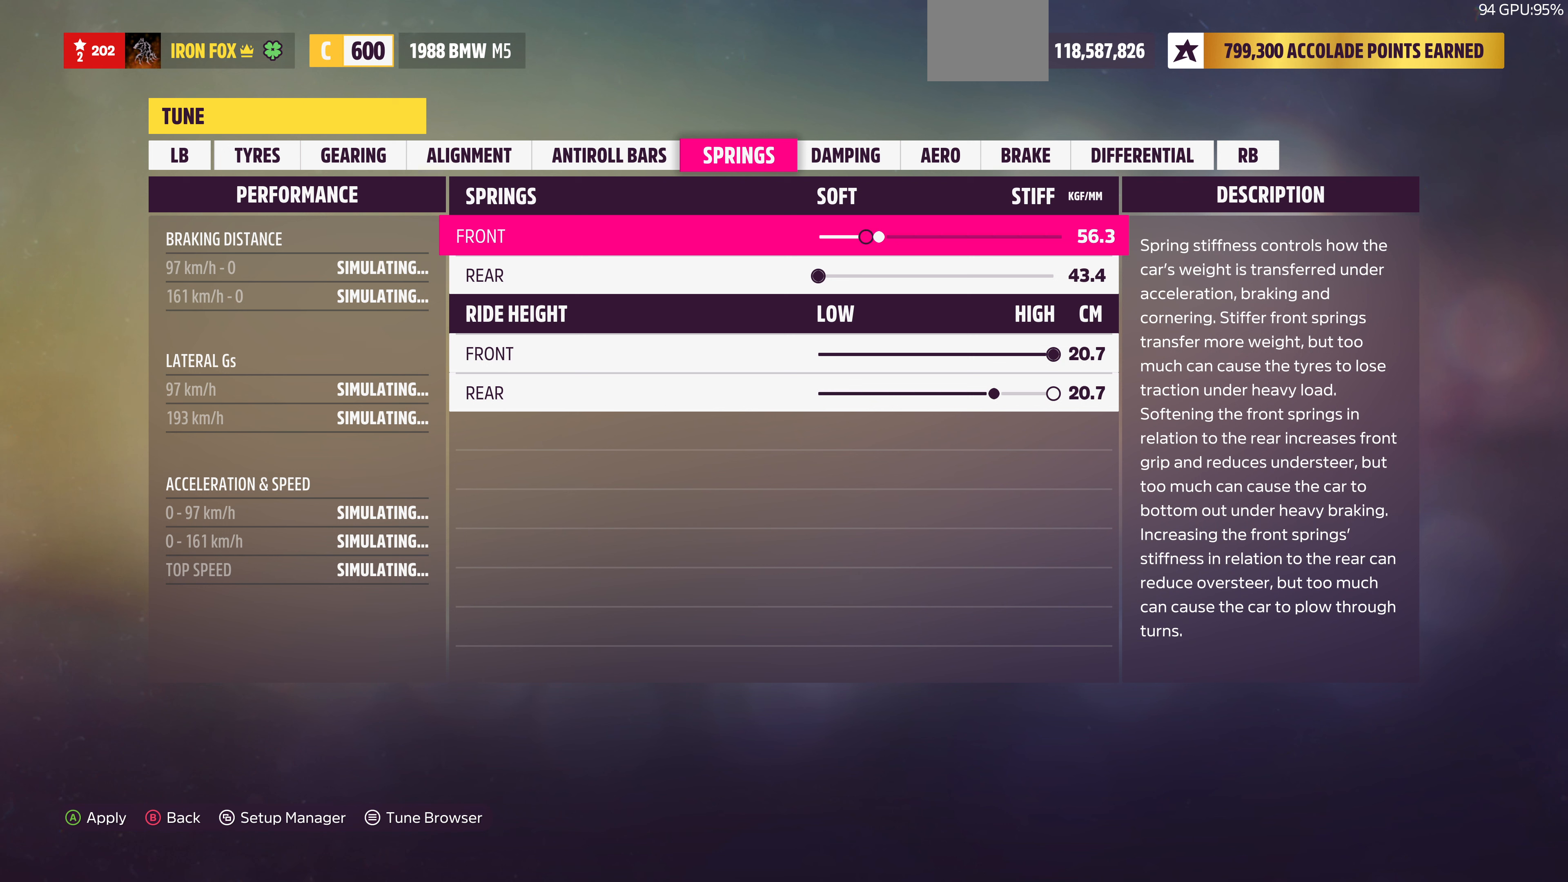
{"buttons": ["DPAD_RIGHT"], "left_stick": "center", "right_stick": "center", "events": []}
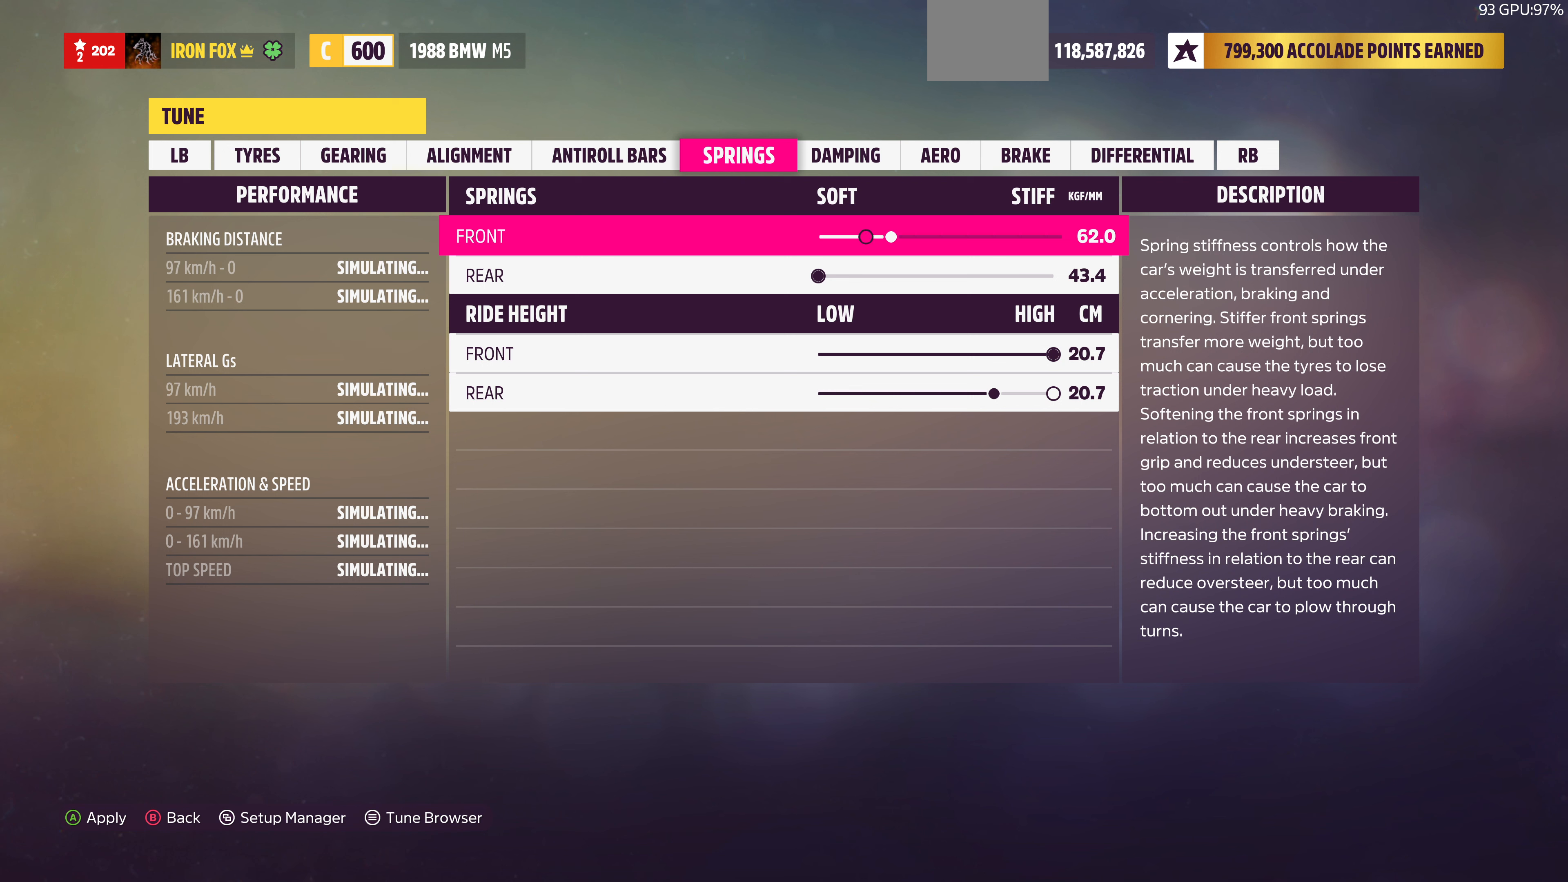
{"buttons": [], "left_stick": "center", "right_stick": "center", "events": [[300, "DPAD_RIGHT", "up"]]}
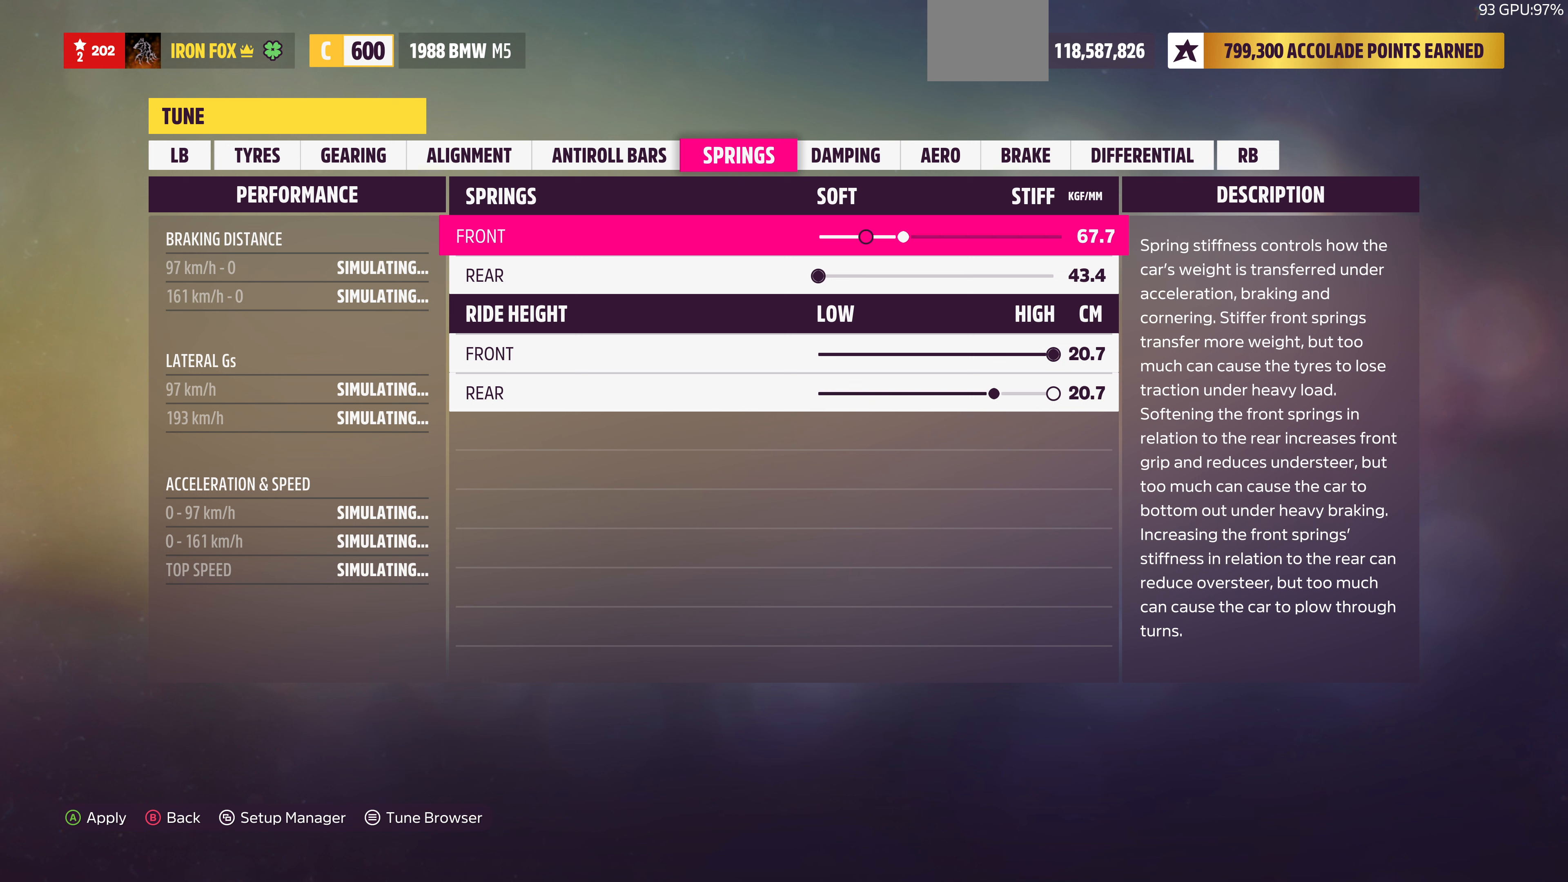
{"buttons": ["DPAD_RIGHT"], "left_stick": "center", "right_stick": "center", "events": [[66, "DPAD_RIGHT", "down"]]}
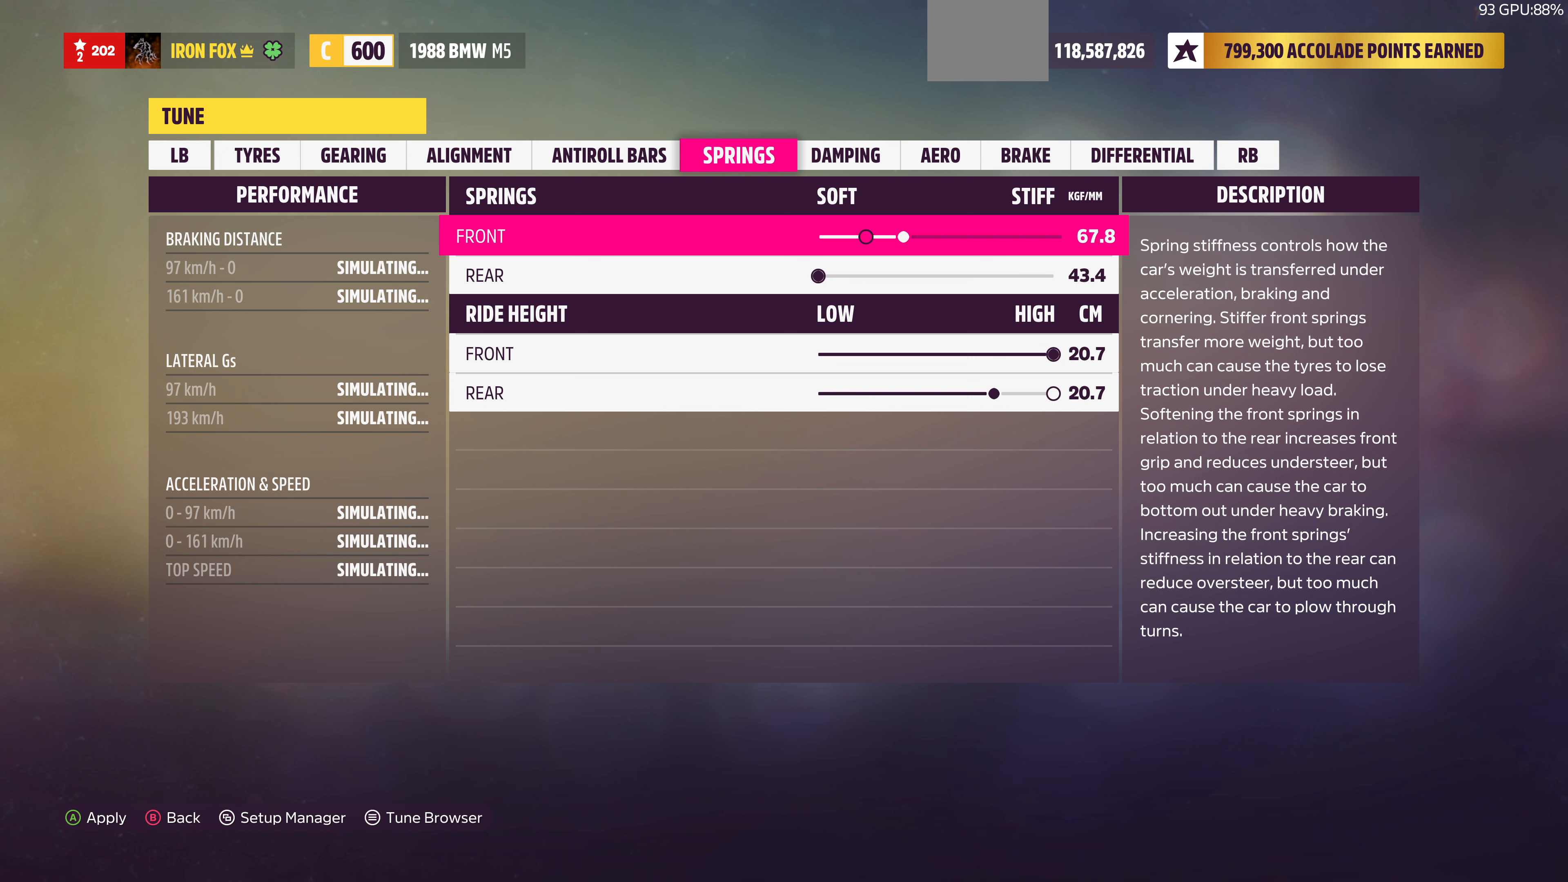
{"buttons": ["DPAD_RIGHT"], "left_stick": "center", "right_stick": "center", "events": []}
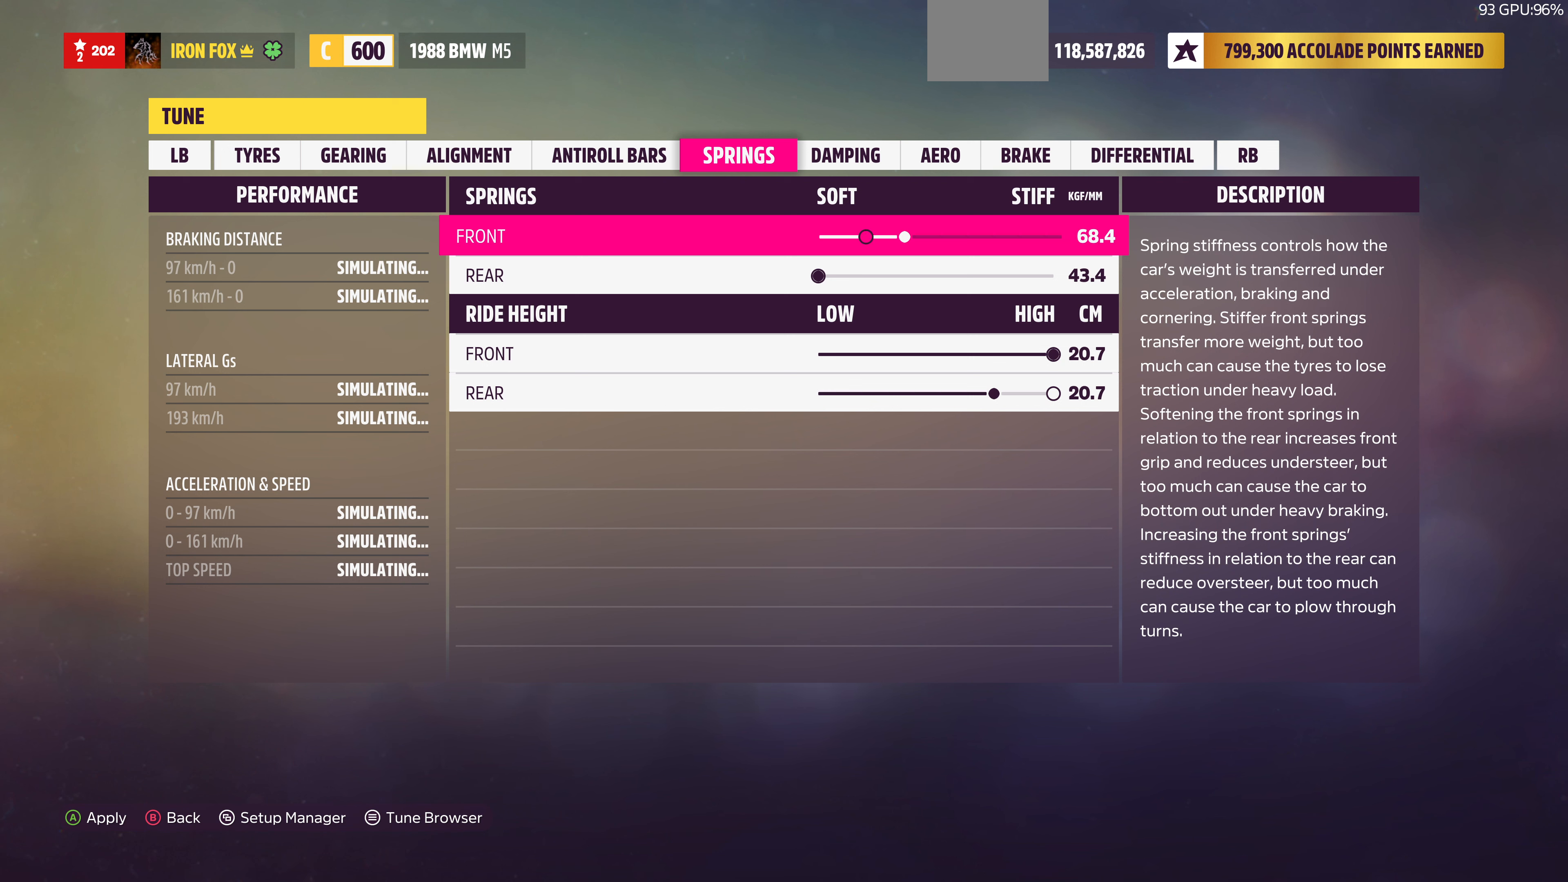
{"buttons": ["DPAD_RIGHT"], "left_stick": "center", "right_stick": "center", "events": []}
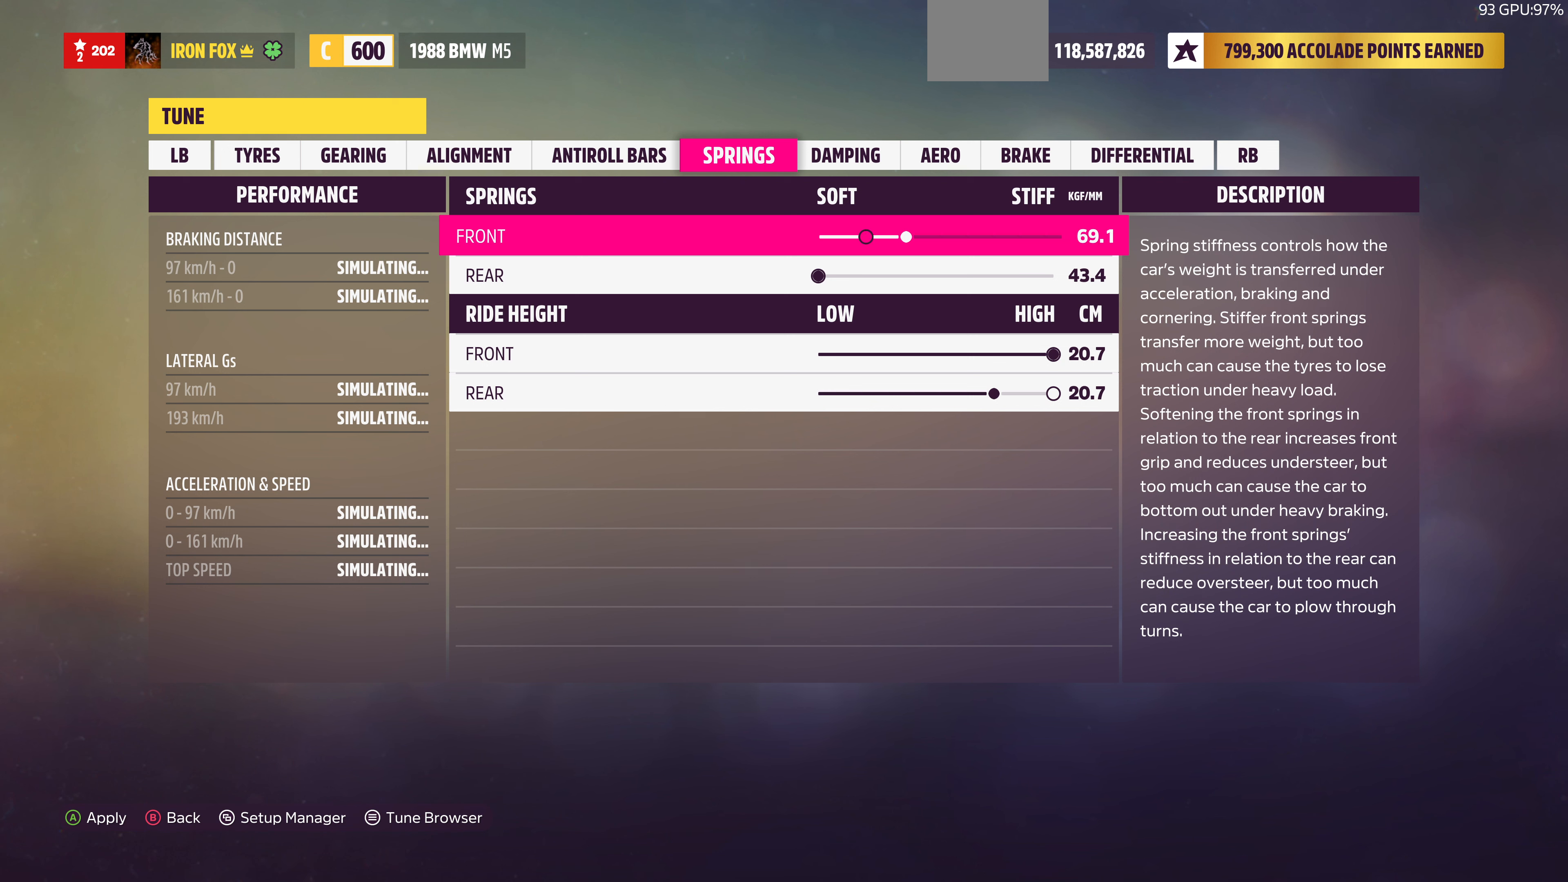
{"buttons": ["DPAD_RIGHT"], "left_stick": "center", "right_stick": "center", "events": []}
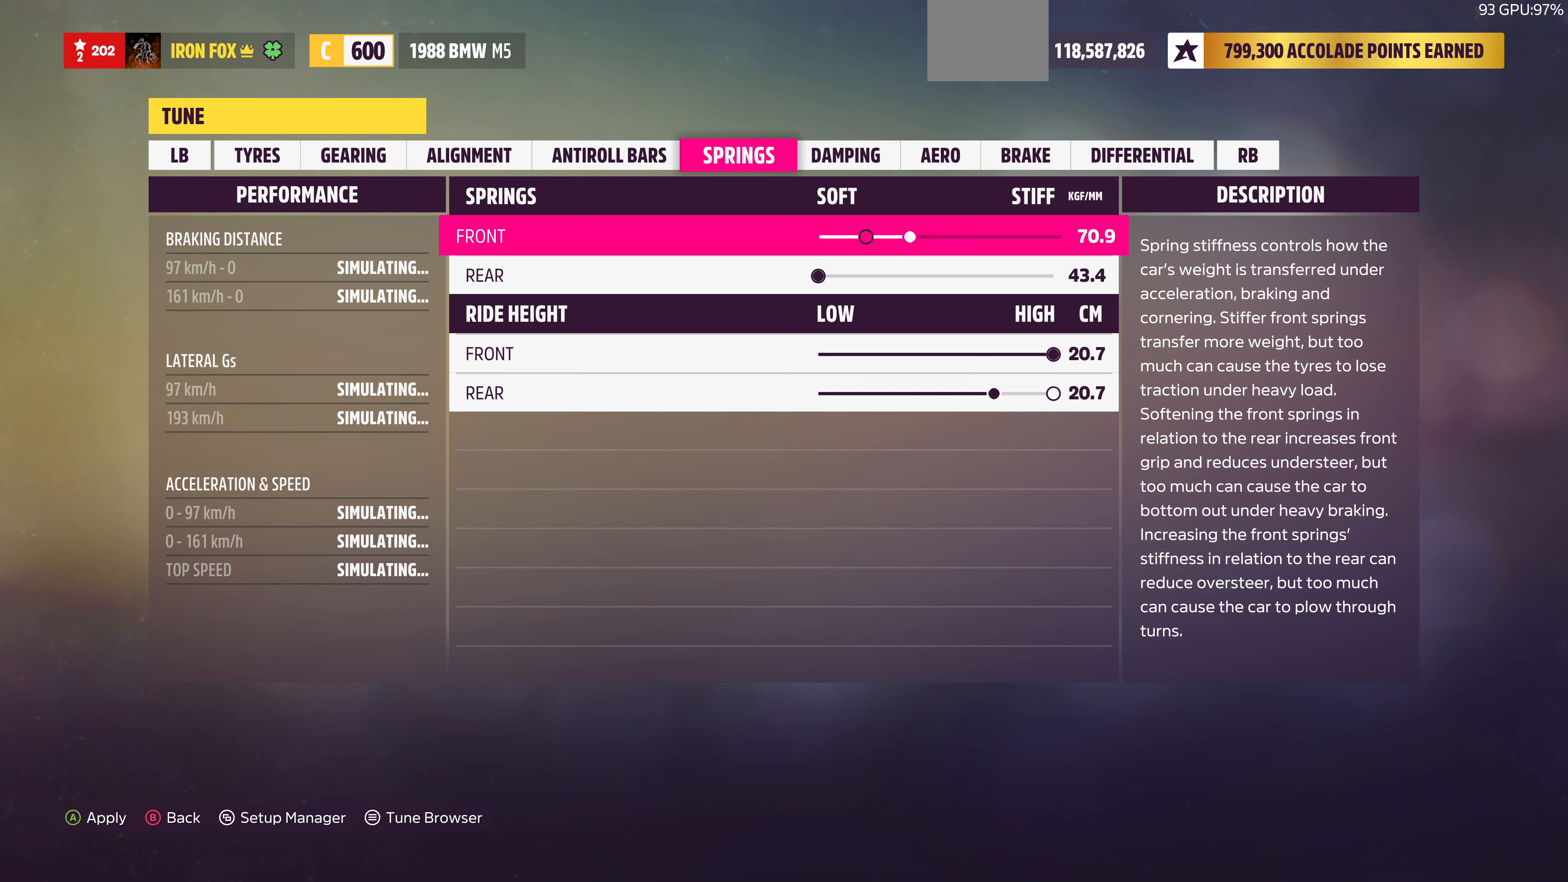
{"buttons": [], "left_stick": "center", "right_stick": "center", "events": [[300, "DPAD_RIGHT", "up"]]}
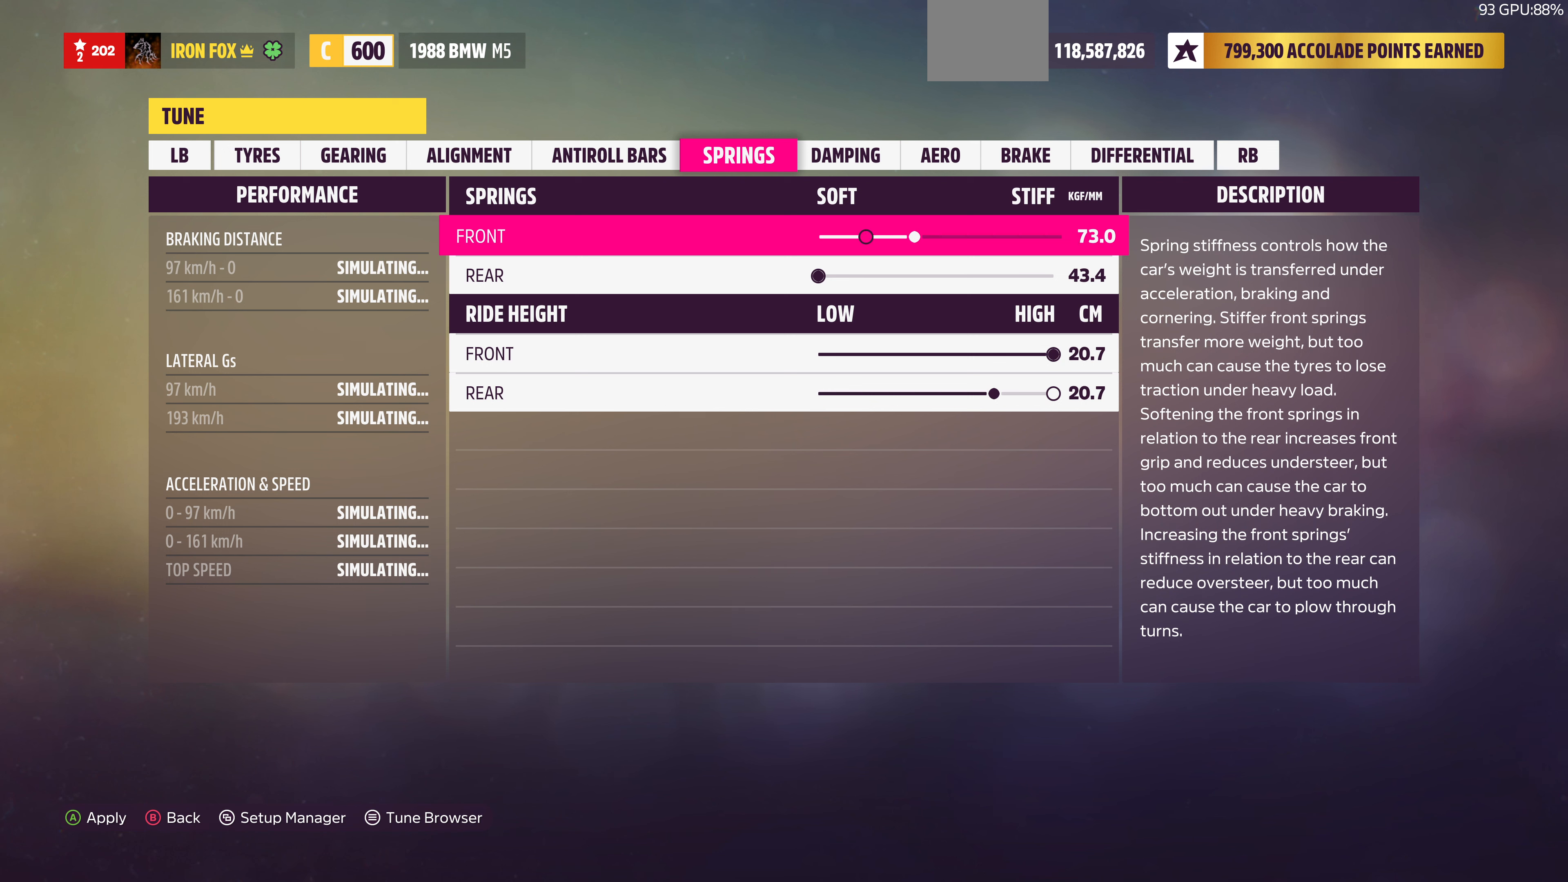
{"buttons": ["DPAD_RIGHT"], "left_stick": "center", "right_stick": "center", "events": [[100, "DPAD_RIGHT", "down"]]}
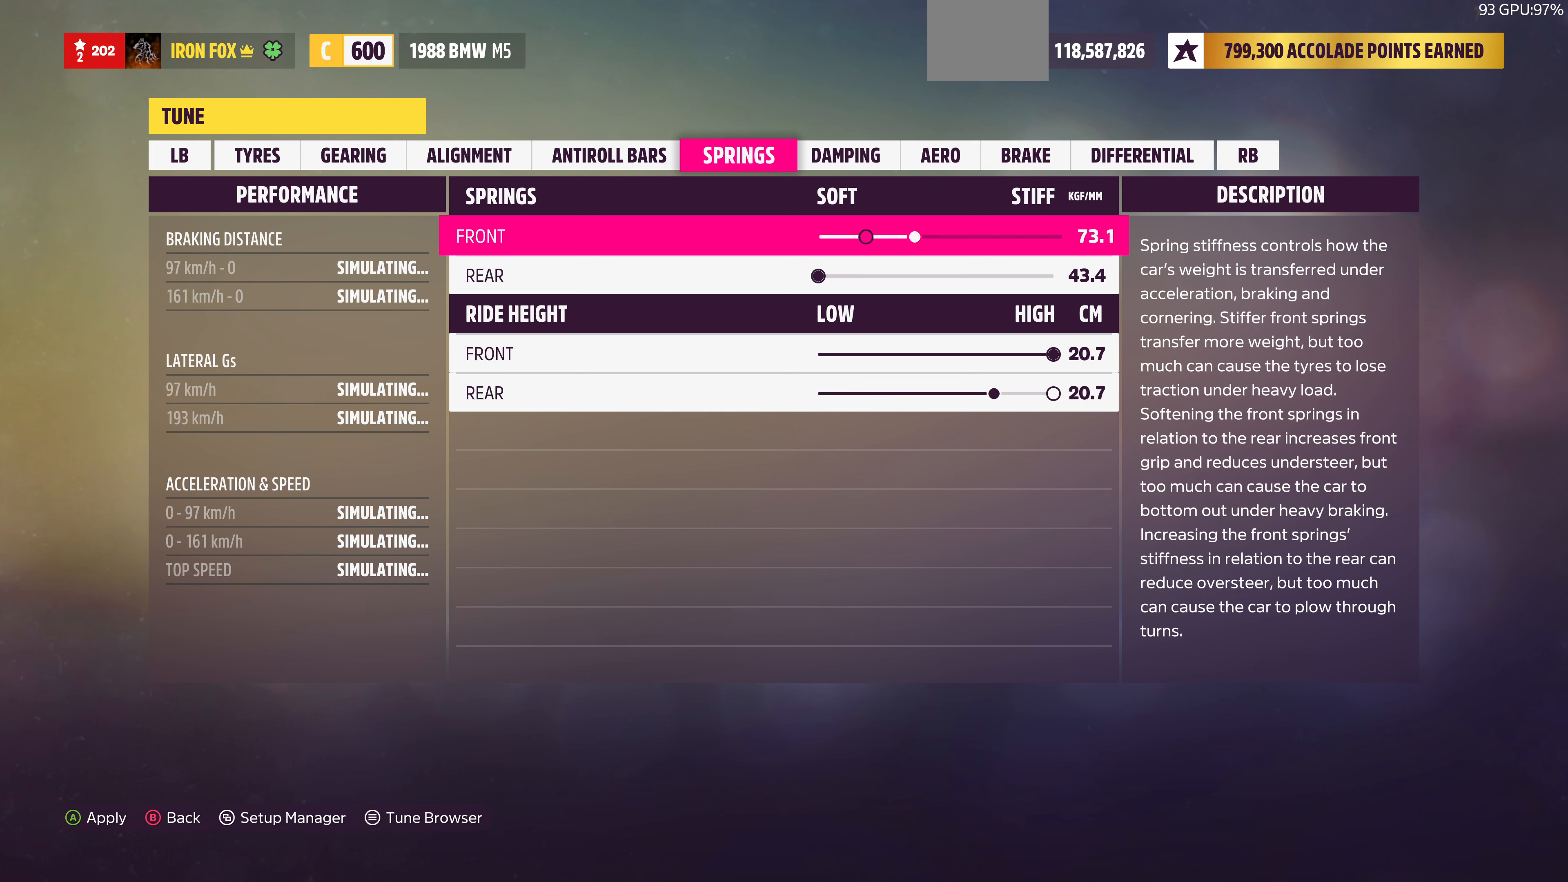
{"buttons": ["DPAD_RIGHT"], "left_stick": "center", "right_stick": "center", "events": []}
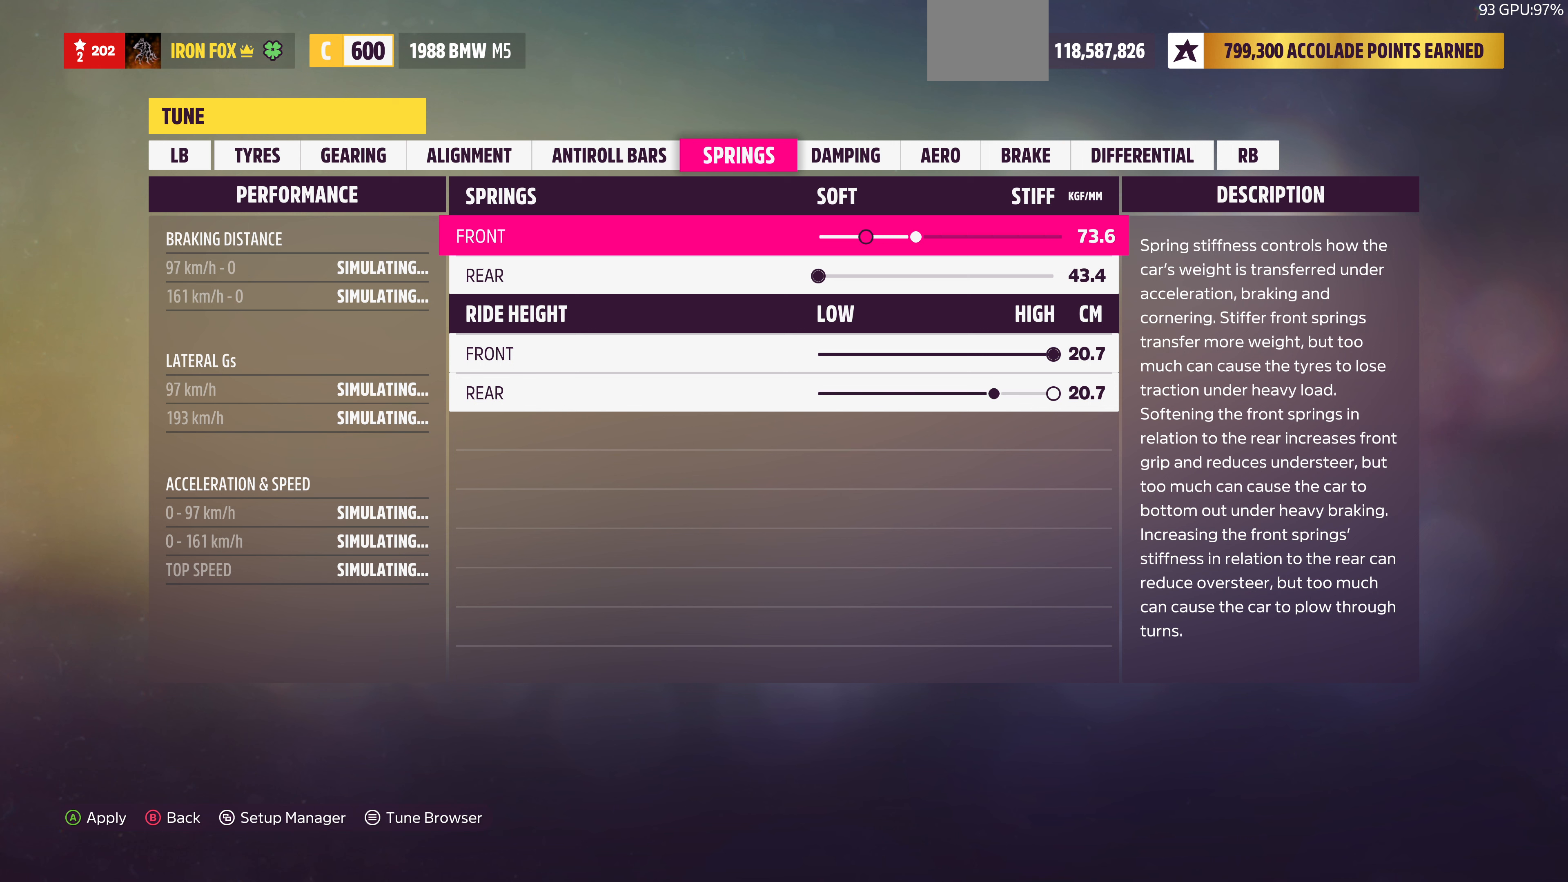
{"buttons": [], "left_stick": "center", "right_stick": "center", "events": [[467, "DPAD_RIGHT", "up"]]}
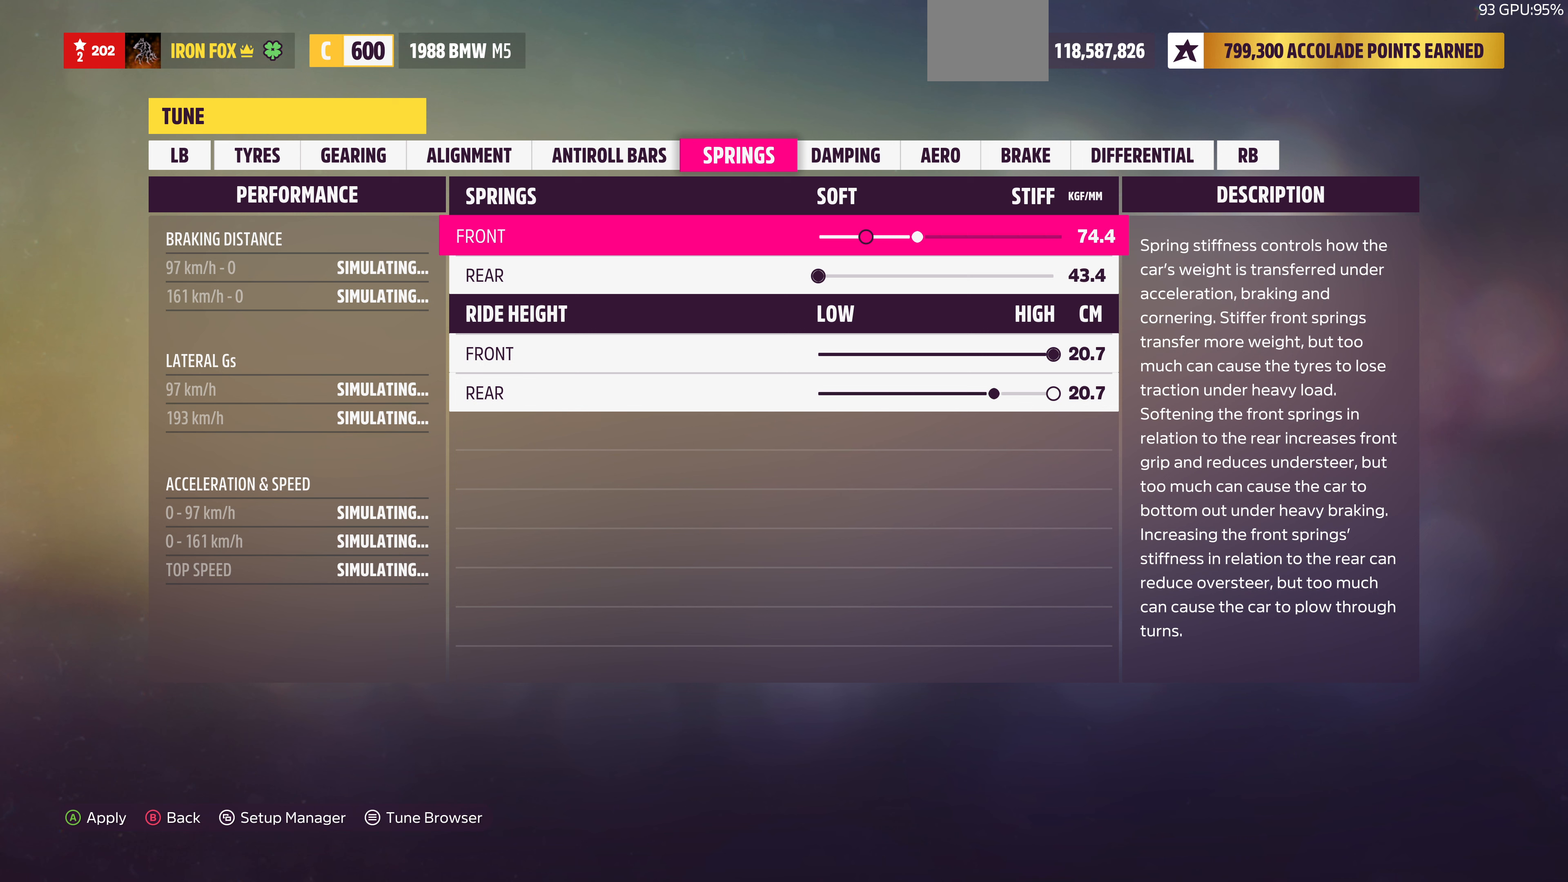
{"buttons": ["DPAD_RIGHT"], "left_stick": "center", "right_stick": "center", "events": [[300, "DPAD_RIGHT", "down"], [367, "DPAD_RIGHT", "up"], [467, "DPAD_RIGHT", "down"]]}
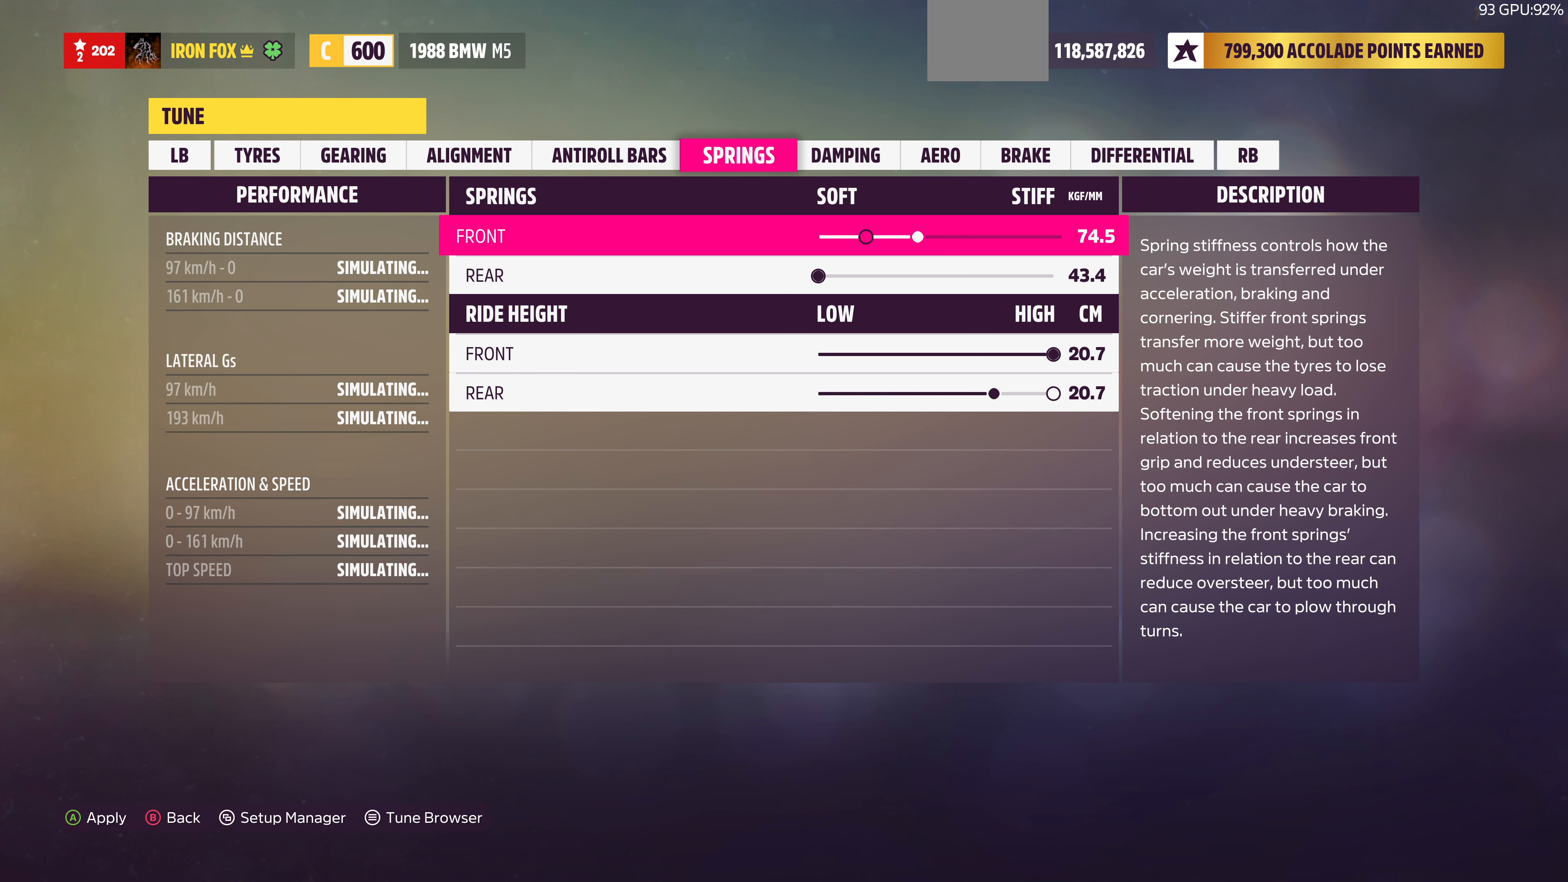
{"buttons": [], "left_stick": "center", "right_stick": "center", "events": [[34, "DPAD_RIGHT", "up"], [167, "DPAD_RIGHT", "down"], [234, "DPAD_RIGHT", "up"], [334, "DPAD_RIGHT", "down"], [400, "DPAD_RIGHT", "up"]]}
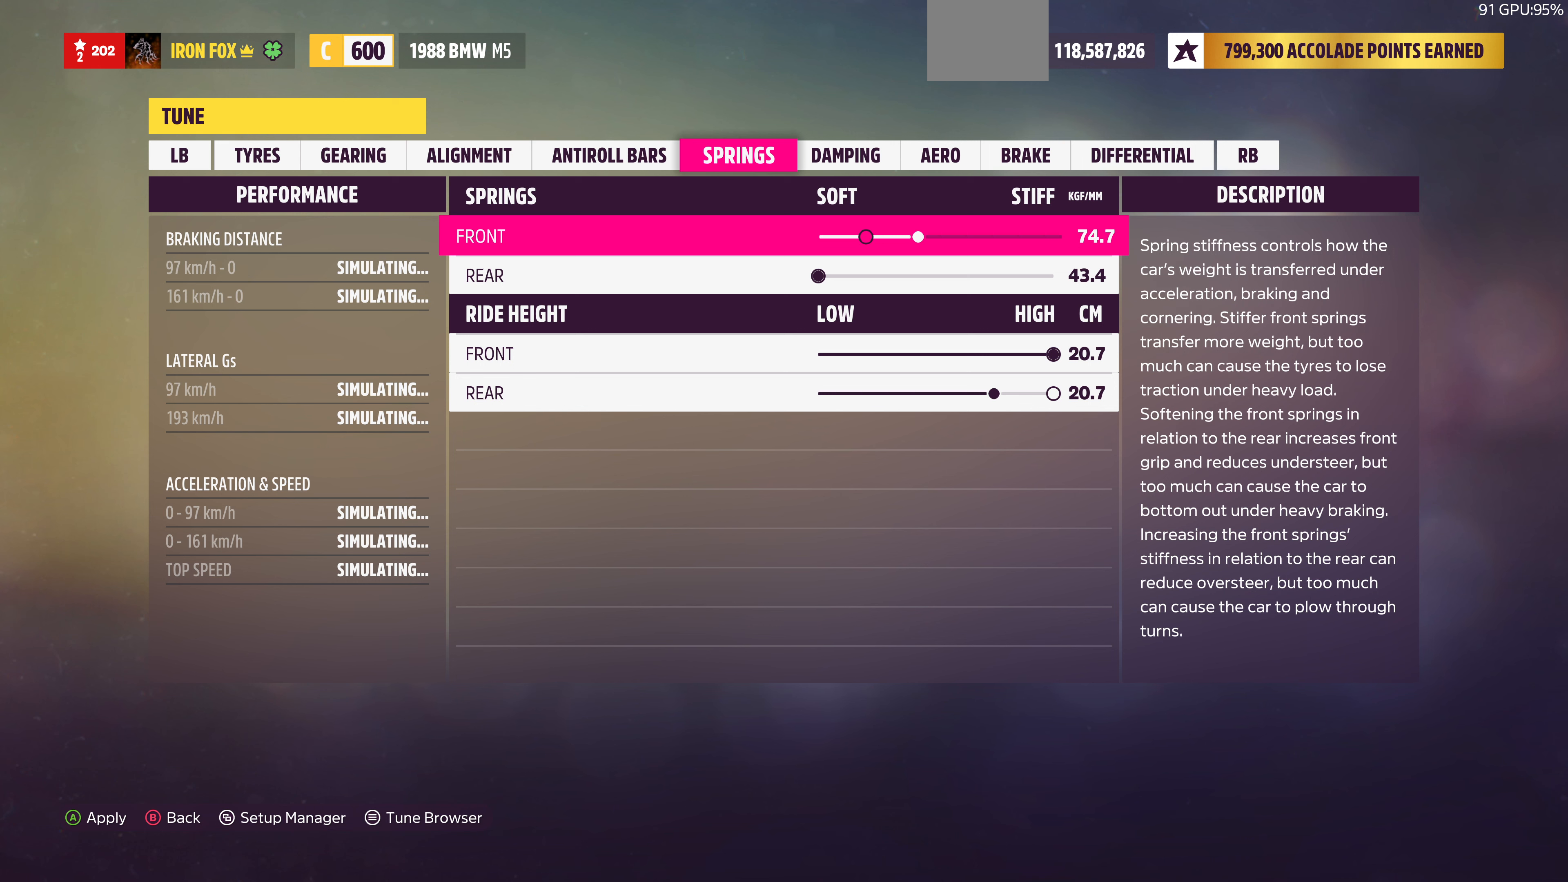
{"buttons": [], "left_stick": "center", "right_stick": "center", "events": [[34, "DPAD_RIGHT", "down"], [100, "DPAD_RIGHT", "up"], [234, "DPAD_RIGHT", "down"], [334, "DPAD_RIGHT", "up"], [434, "DPAD_RIGHT", "down"], [500, "DPAD_RIGHT", "up"]]}
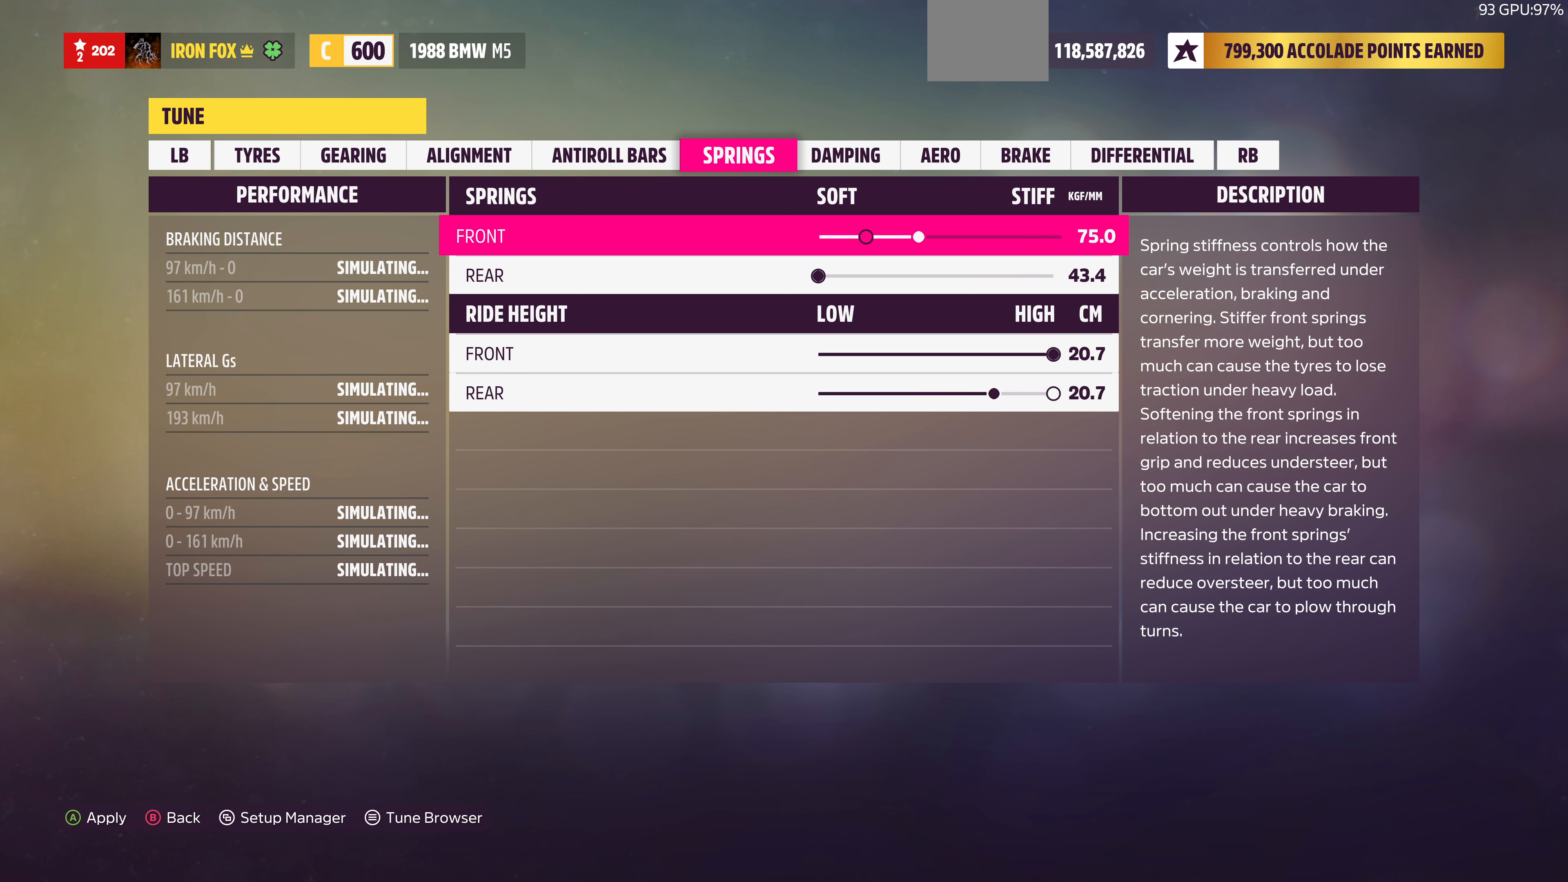
{"buttons": ["DPAD_RIGHT"], "left_stick": "center", "right_stick": "center", "events": [[167, "DPAD_DOWN", "down"], [267, "DPAD_DOWN", "up"], [434, "DPAD_RIGHT", "down"]]}
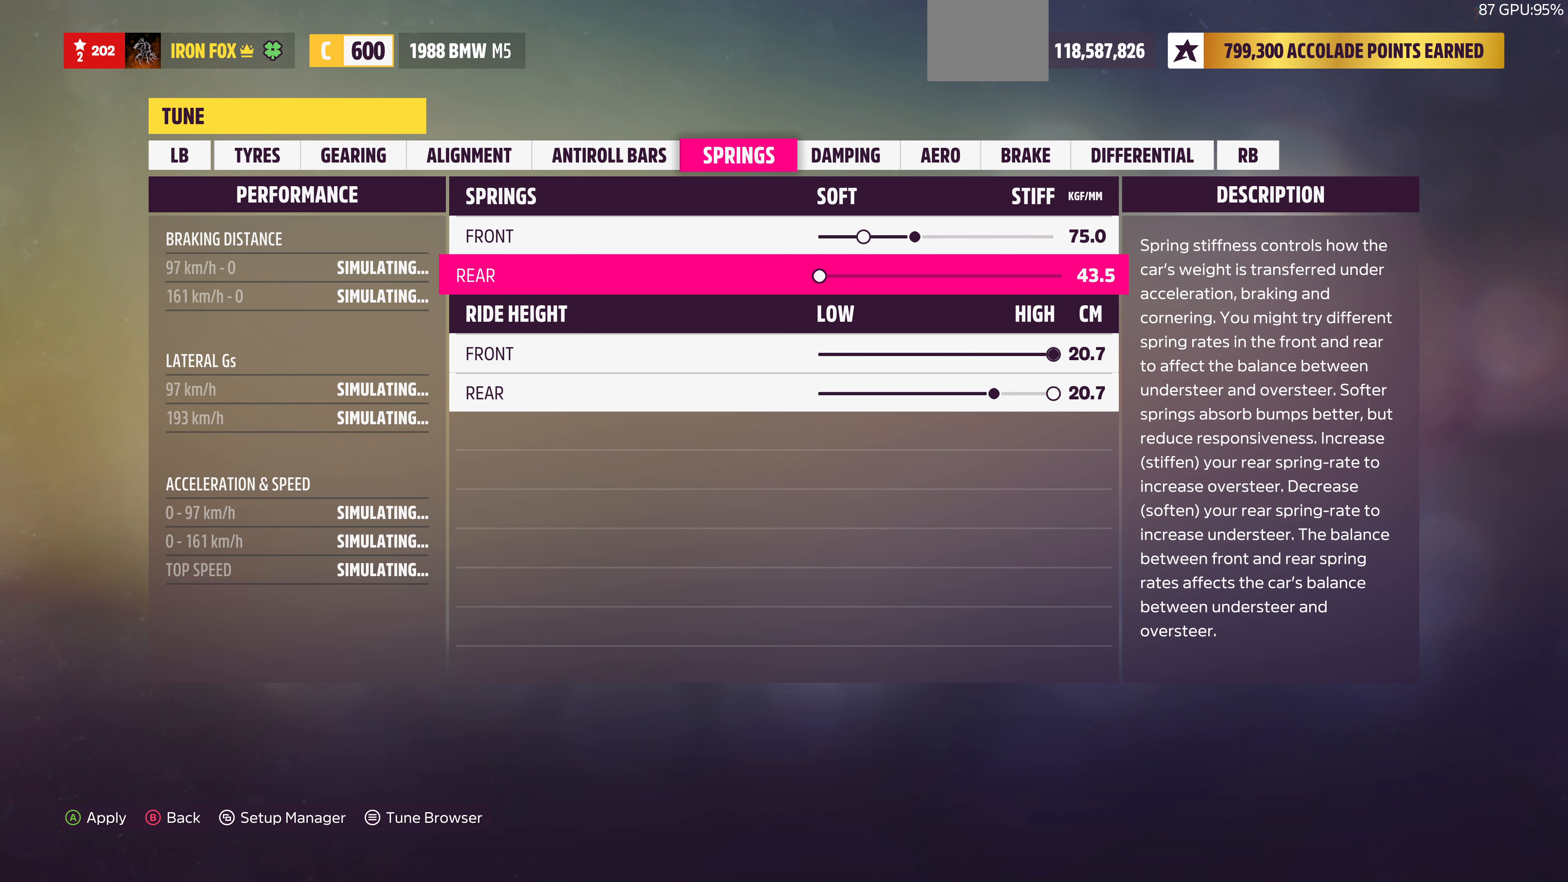
{"buttons": ["DPAD_RIGHT"], "left_stick": "center", "right_stick": "center", "events": []}
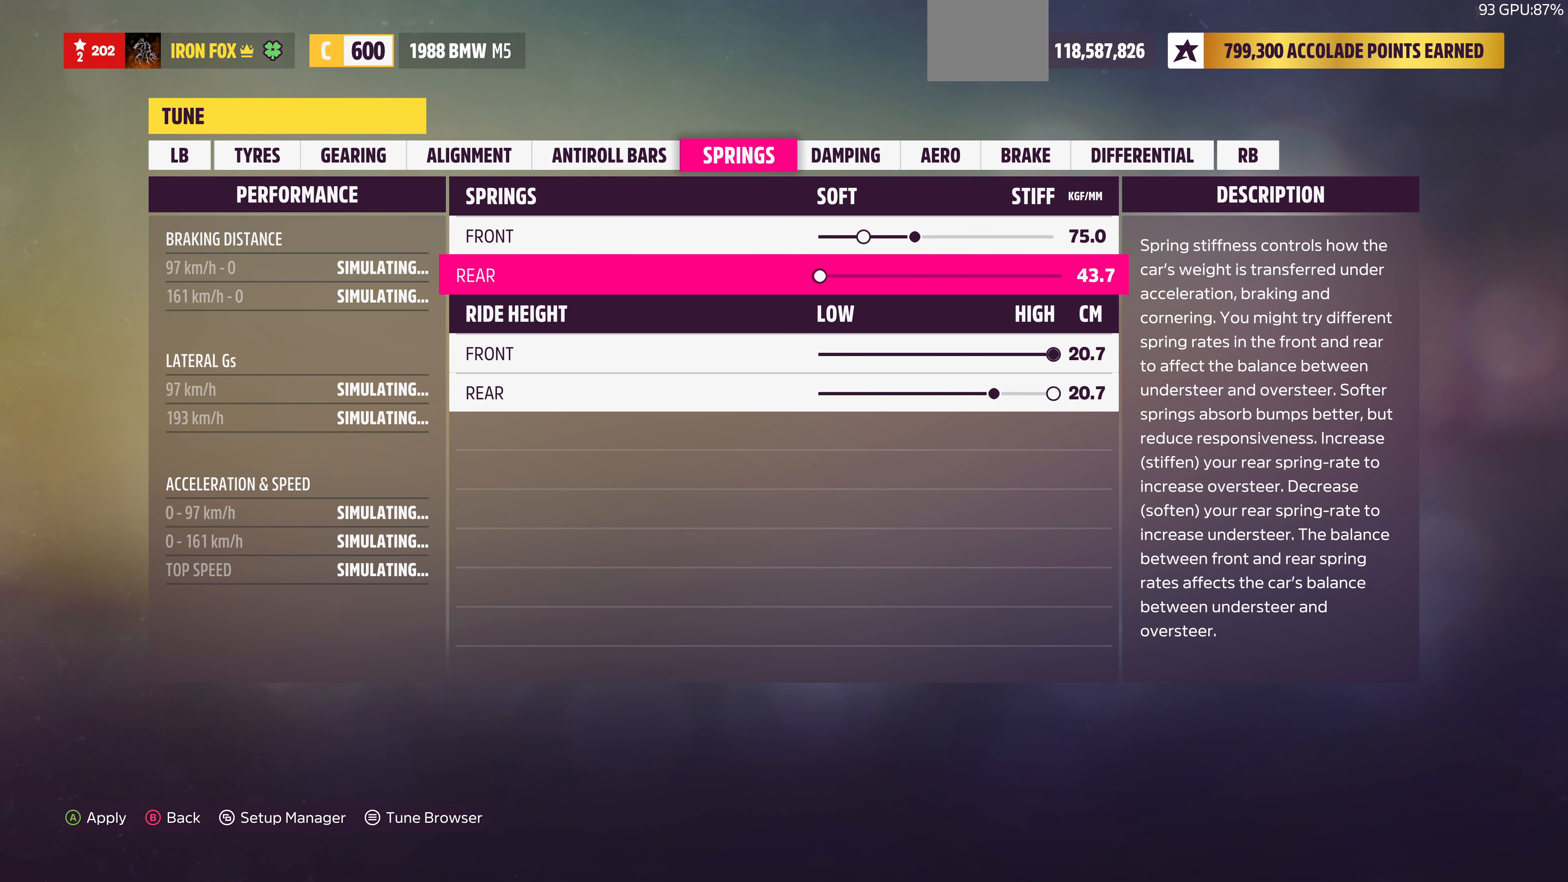
{"buttons": ["DPAD_RIGHT"], "left_stick": "center", "right_stick": "center", "events": []}